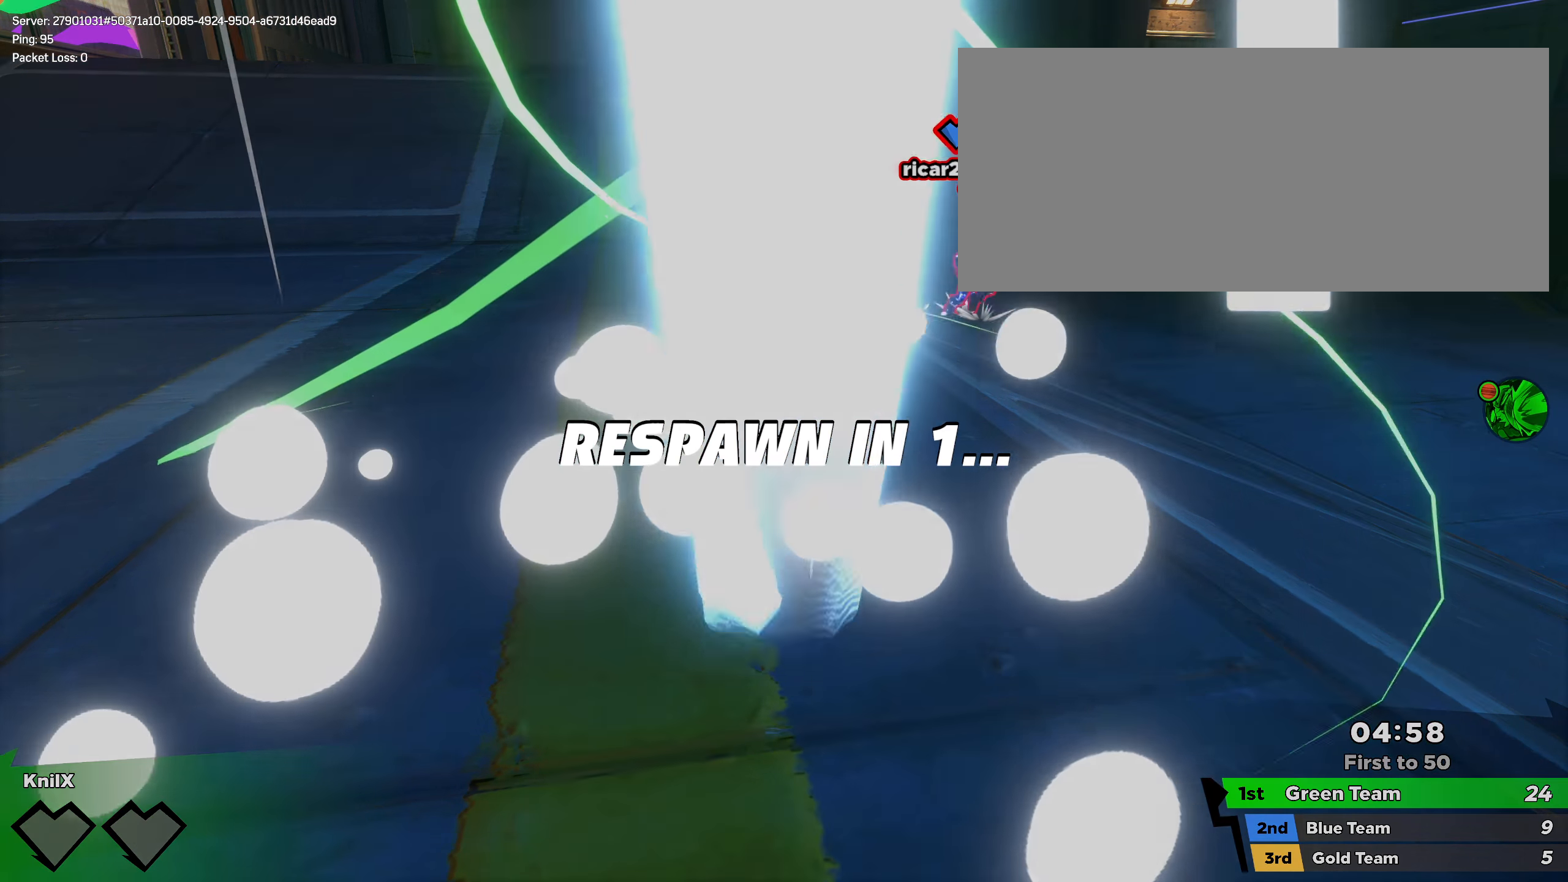
Gameplay with keyboard and mouse; each line is a JSON object with the keys and mouse buttons held at the frame after it. "events" lists presses ("down") and releases ("up") of "a", "alt", "ctrl", "d", "e", "f", "q", "r", "s", "shift", "space", "w", "mouse_left", "mouse_wheel", "mouse_right", "mouse_mb4" and "mouse_mb5" between this image and that frame as [ms after this image, input, new state], when the widget could be followed in between. "mouse_left", "mouse_wheel", "mouse_right", "mouse_mb4", "mouse_mb5" = the "left", "wheel", "right", "mb4", "mb5" buttons of the "mouse" list. No other keys are recorded. "wheel" means that the mouse wheel is clicked or scrolled. Mouse movement is not recorded.
{"keys": ["shift"], "mouse": [], "events": [[500, "shift", "down"]]}
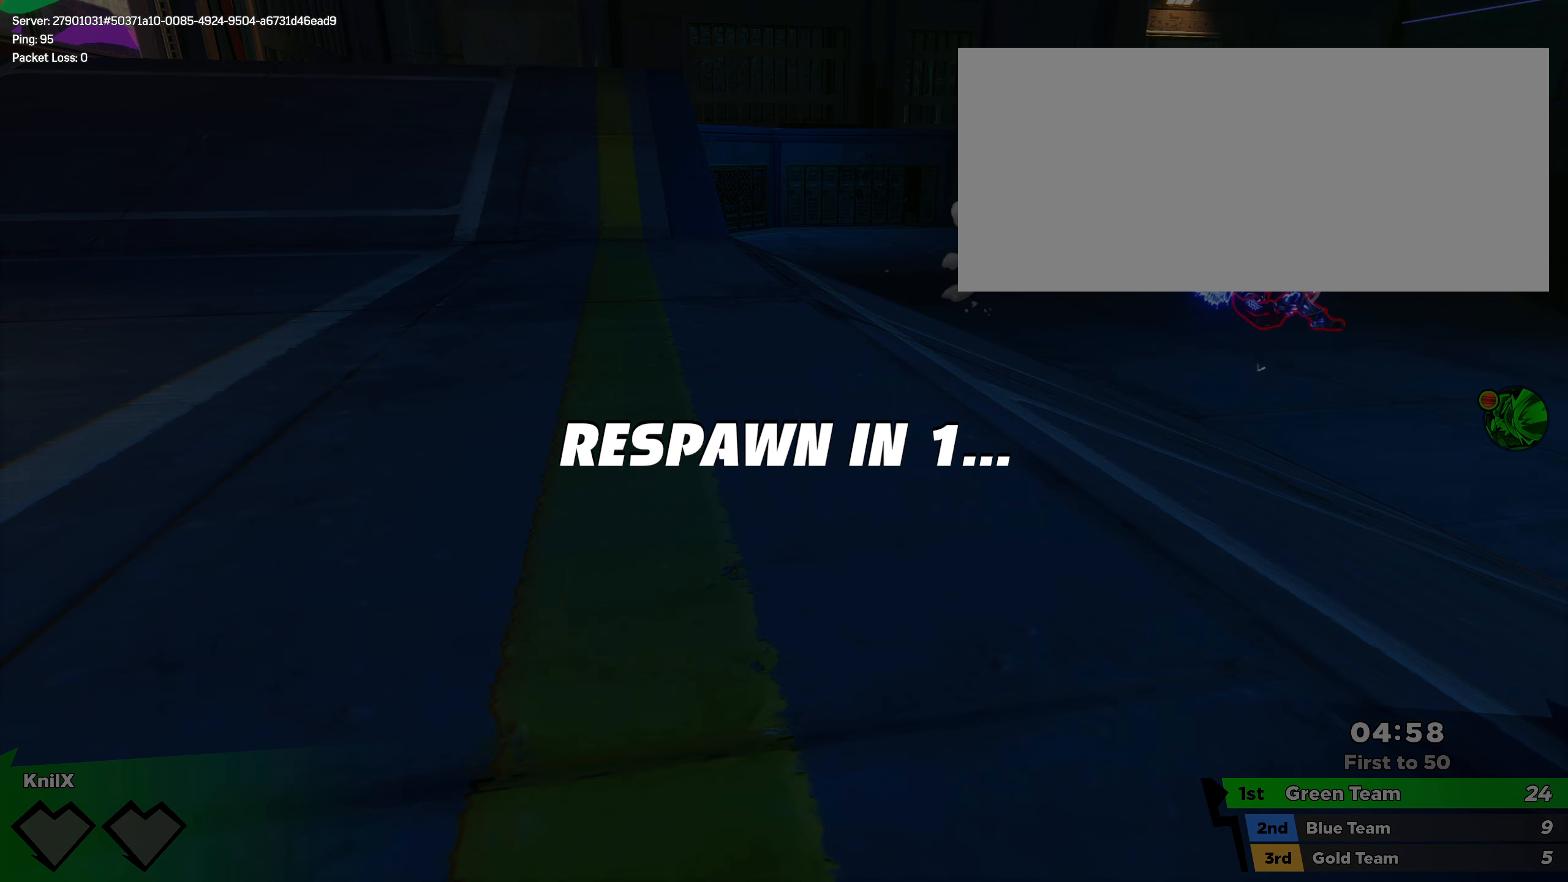
{"keys": ["shift", "w"], "mouse": [], "events": [[33, "w", "down"], [100, "d", "down"], [100, "shift", "up"], [183, "shift", "down"], [191, "d", "up"], [275, "shift", "up"], [358, "shift", "down"], [425, "shift", "up"], [500, "shift", "down"]]}
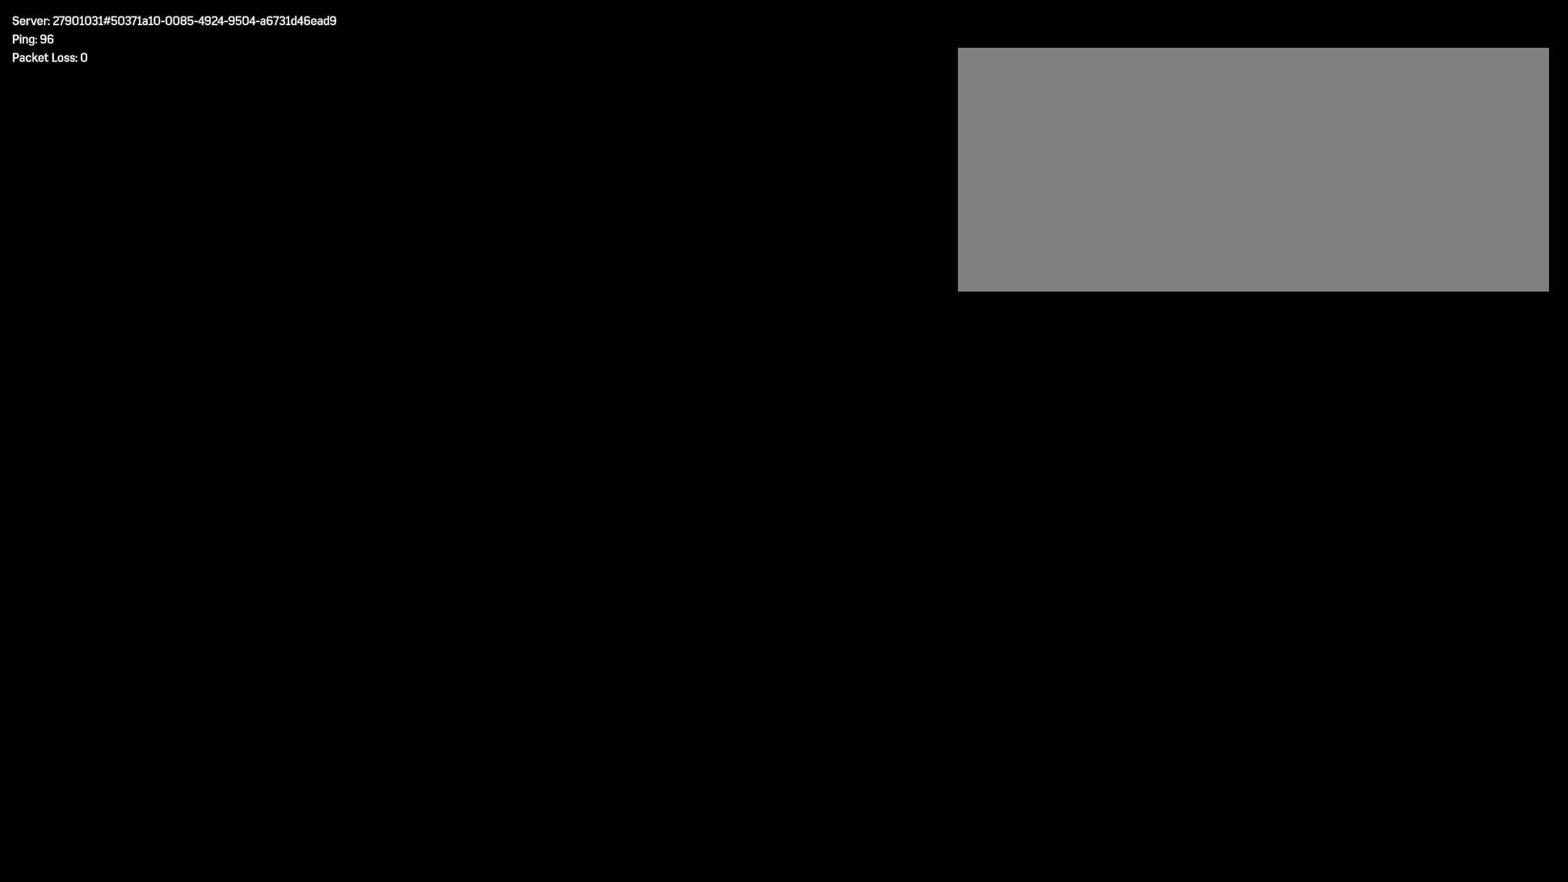
{"keys": ["shift", "w"], "mouse": [], "events": [[66, "shift", "up"], [166, "shift", "down"], [241, "shift", "up"], [325, "shift", "down"], [391, "shift", "up"], [475, "shift", "down"]]}
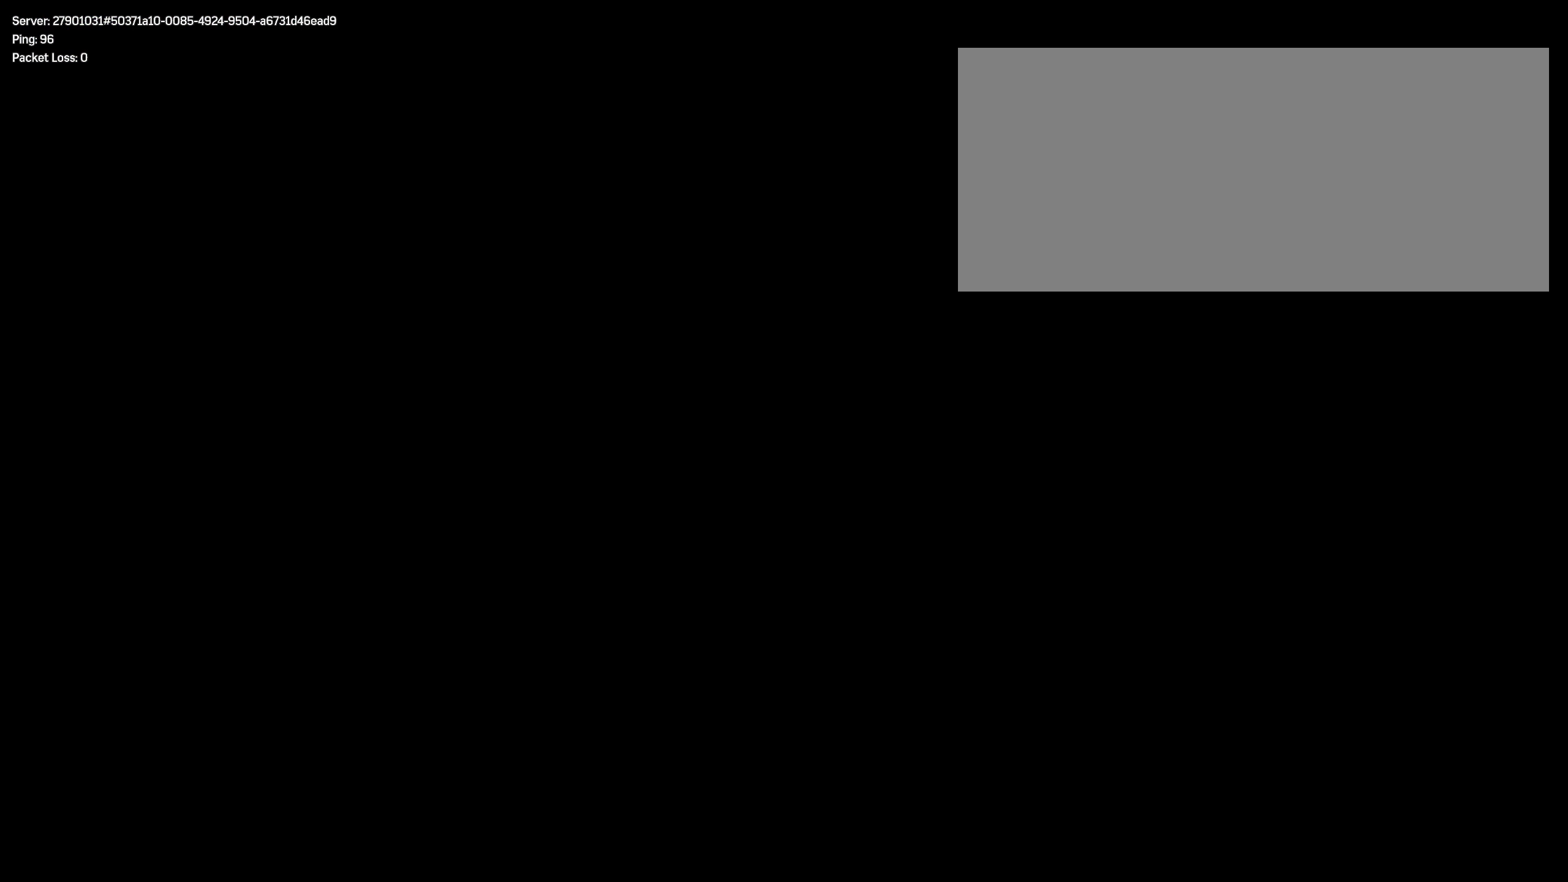
{"keys": ["shift", "w"], "mouse": [], "events": [[25, "shift", "up"], [133, "shift", "down"], [183, "shift", "up"], [283, "shift", "down"], [375, "shift", "up"], [442, "shift", "down"]]}
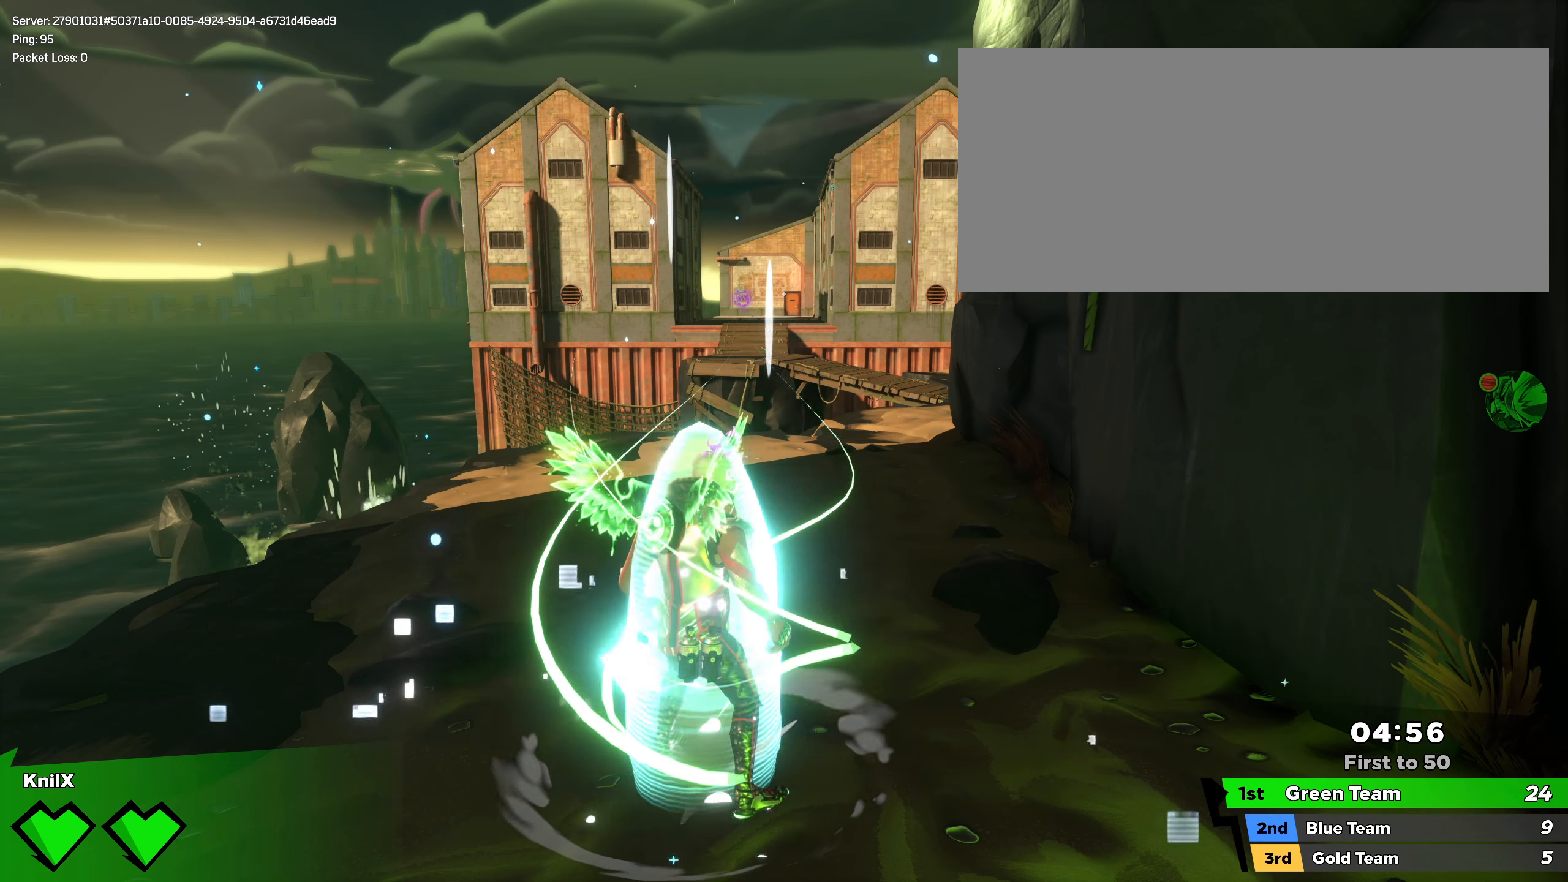
{"keys": ["shift", "w"], "mouse": [], "events": [[233, "shift", "up"], [325, "shift", "down"], [383, "shift", "up"], [475, "shift", "down"]]}
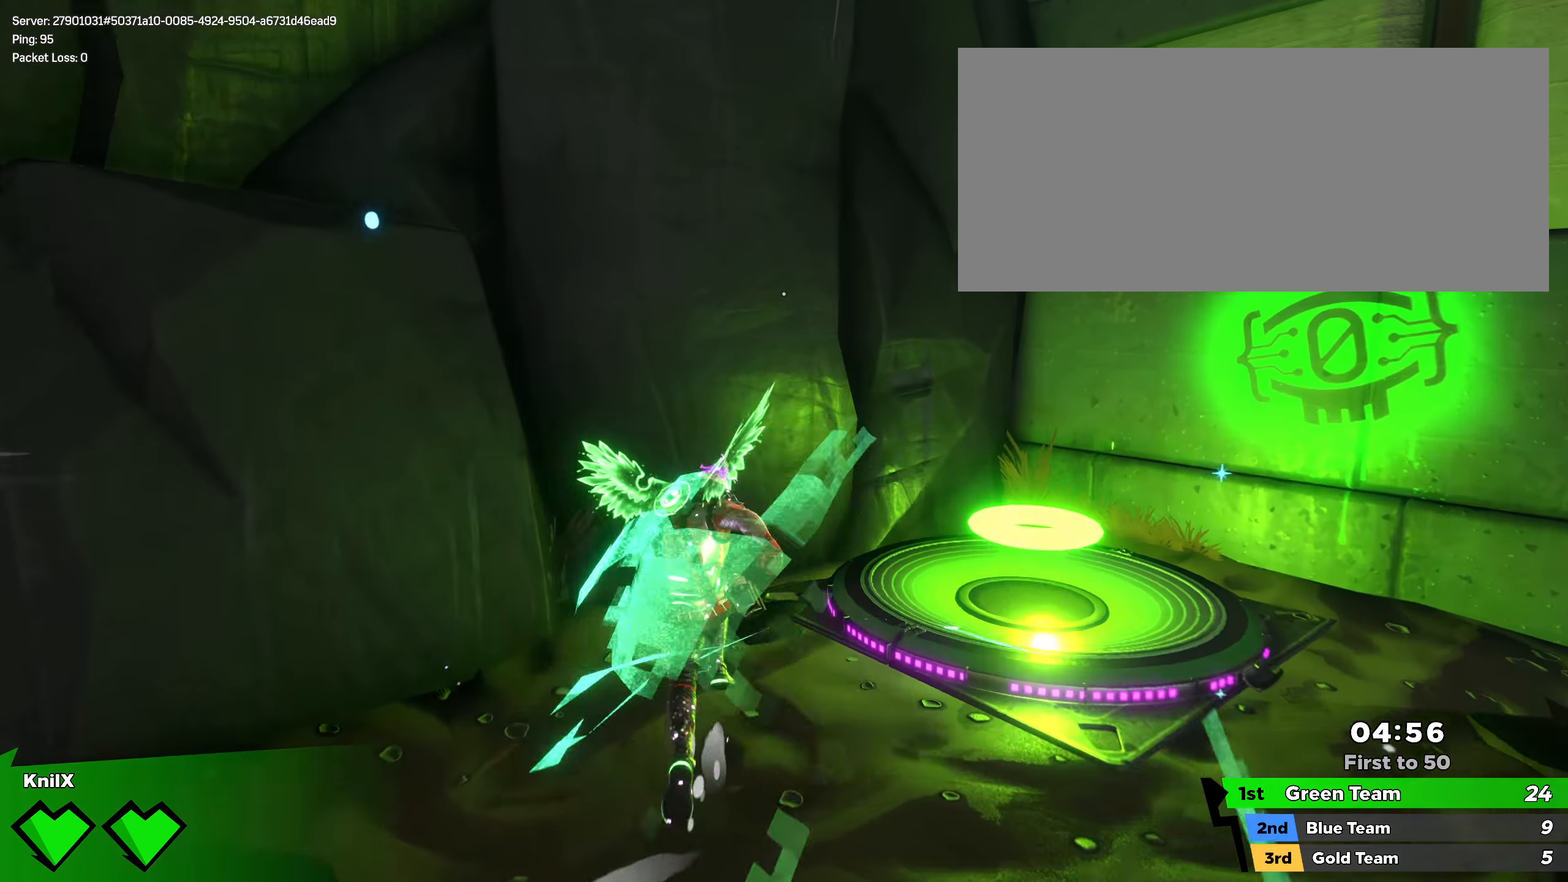
{"keys": ["shift", "w"], "mouse": [], "events": [[67, "shift", "up"], [83, "d", "down"], [150, "shift", "down"], [192, "d", "up"], [250, "shift", "up"], [317, "shift", "down"], [417, "shift", "up"], [500, "shift", "down"]]}
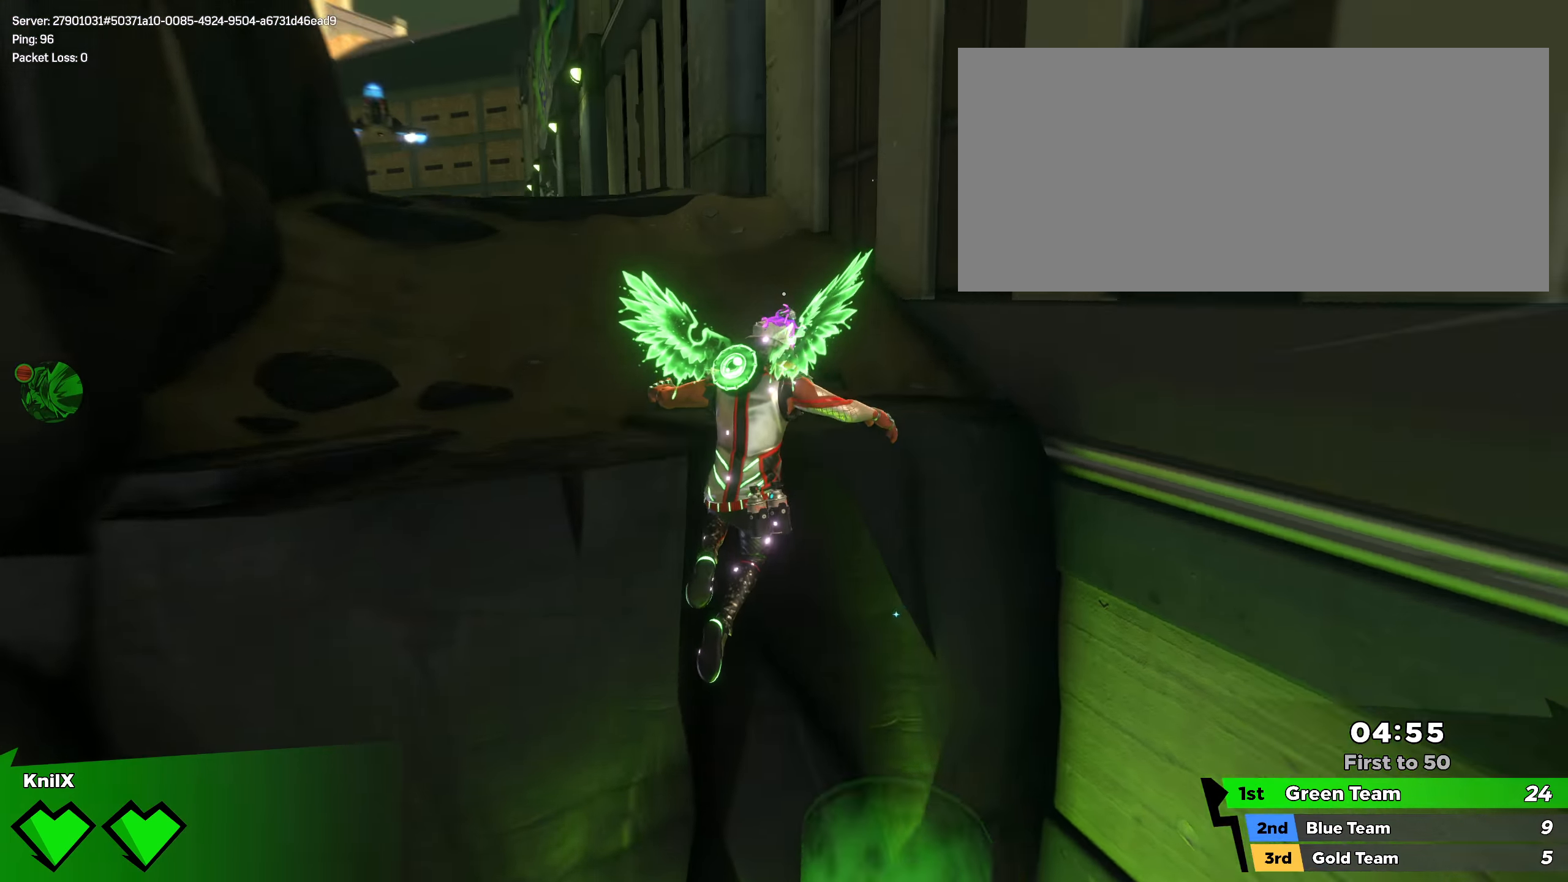
{"keys": ["w"], "mouse": [], "events": [[92, "shift", "up"], [142, "e", "down"], [183, "shift", "down"], [242, "e", "up"], [267, "shift", "up"], [350, "shift", "down"], [433, "shift", "up"]]}
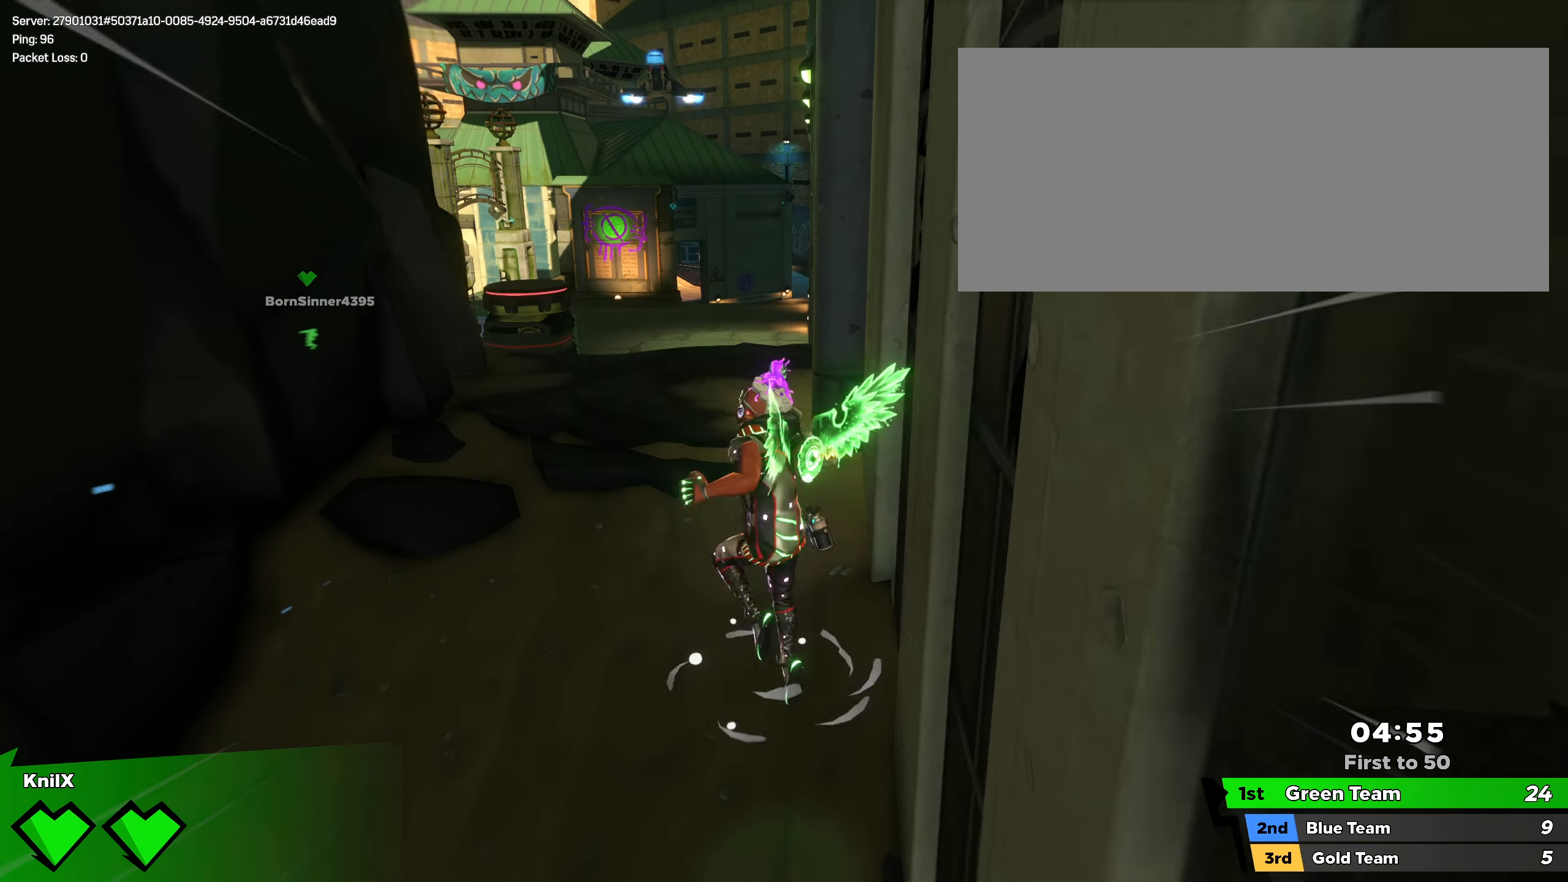
{"keys": ["w"], "mouse": [], "events": [[25, "shift", "down"], [100, "shift", "up"], [200, "shift", "down"], [275, "shift", "up"], [358, "shift", "down"], [433, "shift", "up"]]}
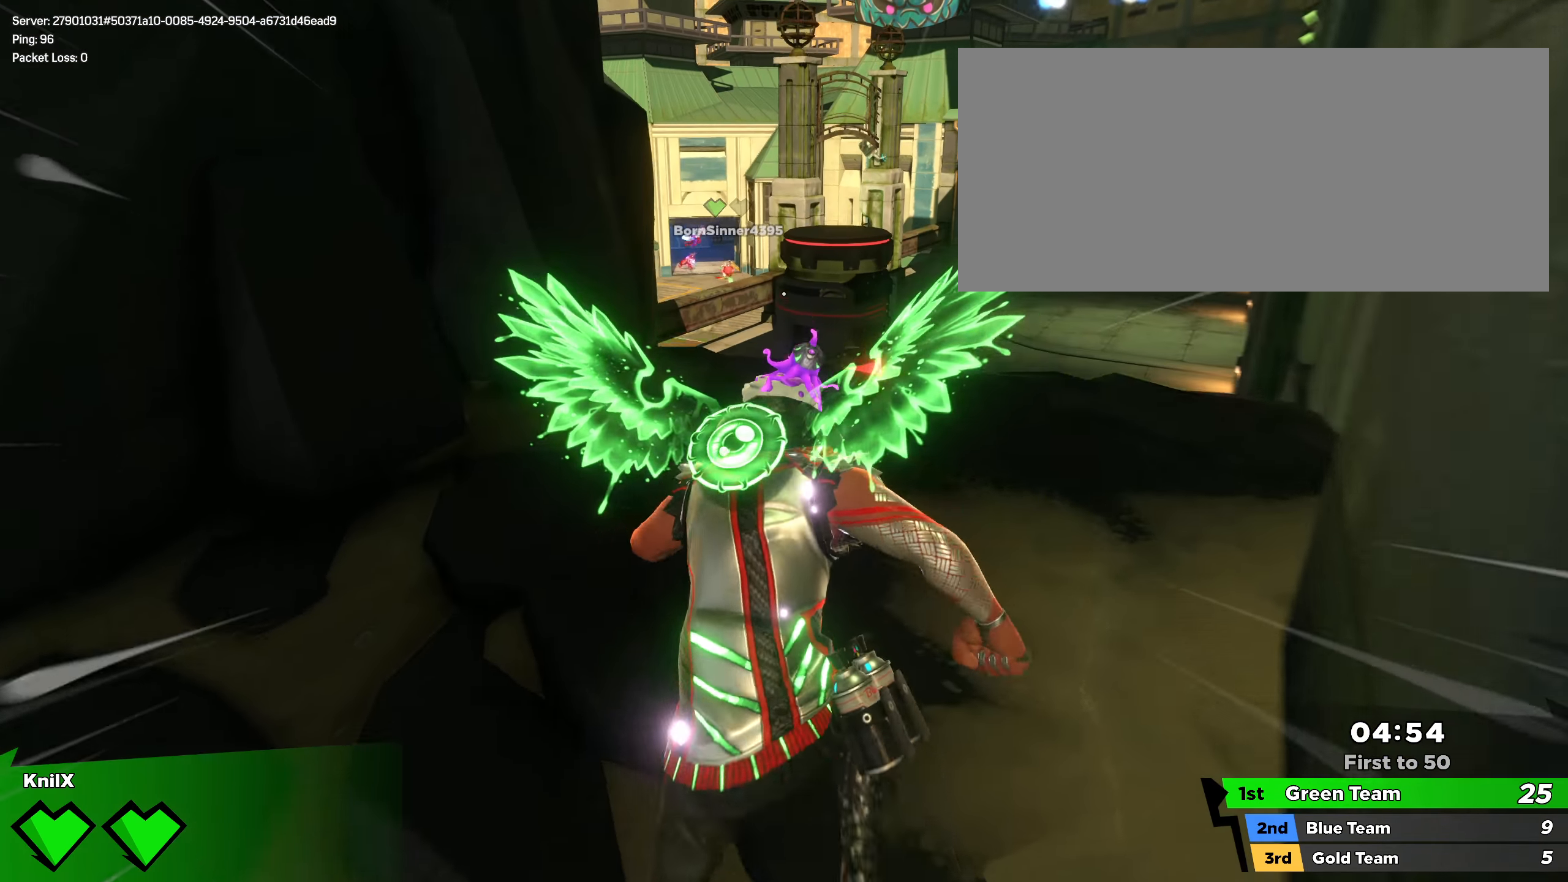
{"keys": ["shift", "w"], "mouse": []}
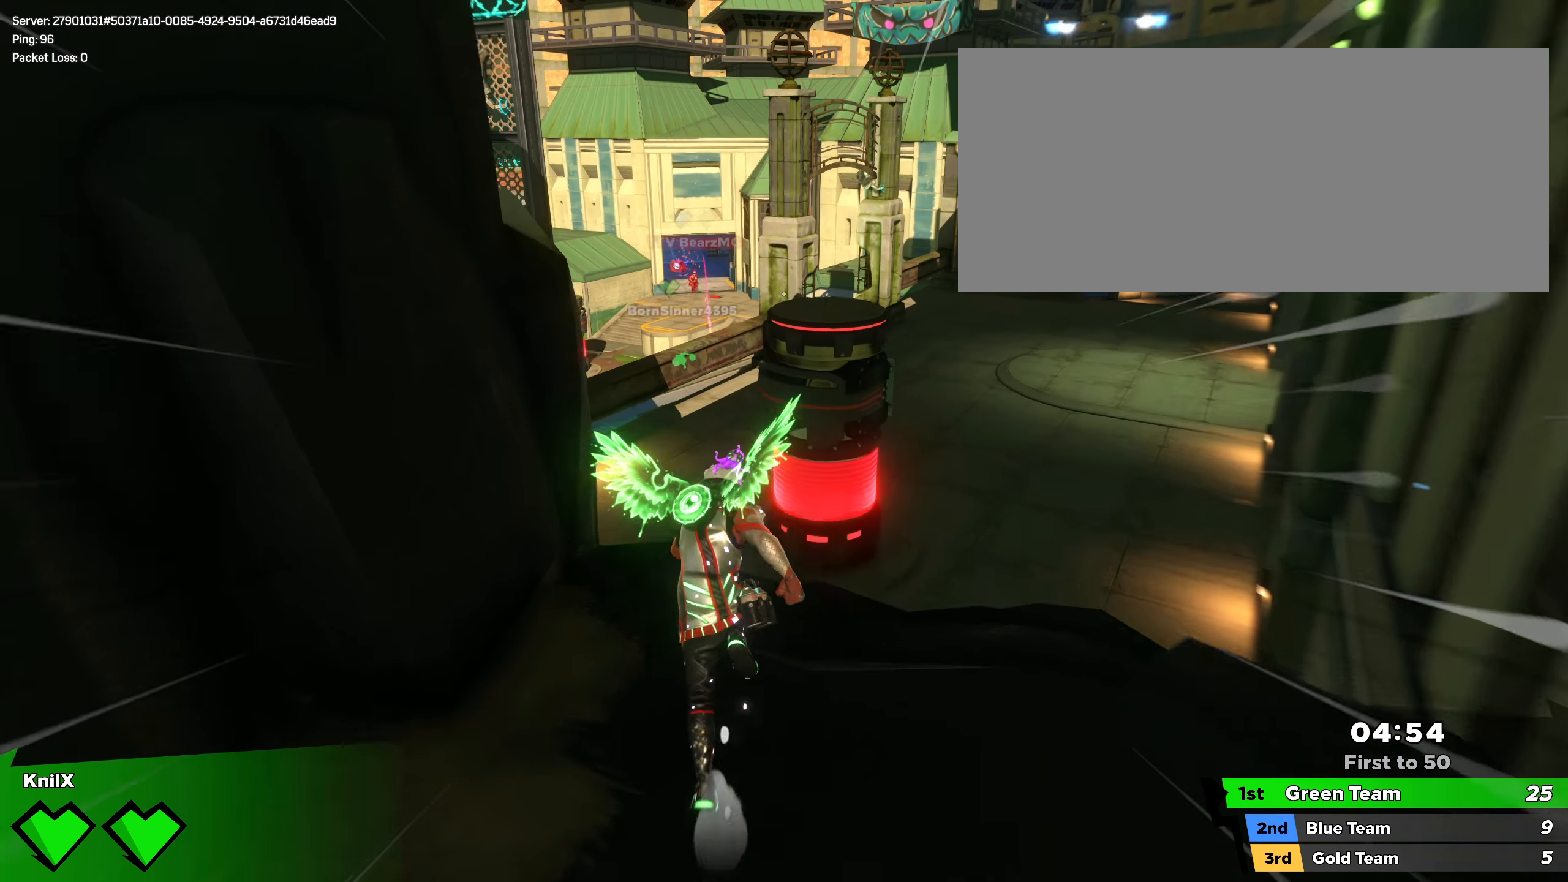
{"keys": ["w"], "mouse": [], "events": [[75, "space", "down"], [192, "space", "up"], [308, "q", "down"], [442, "q", "up"], [483, "shift", "up"]]}
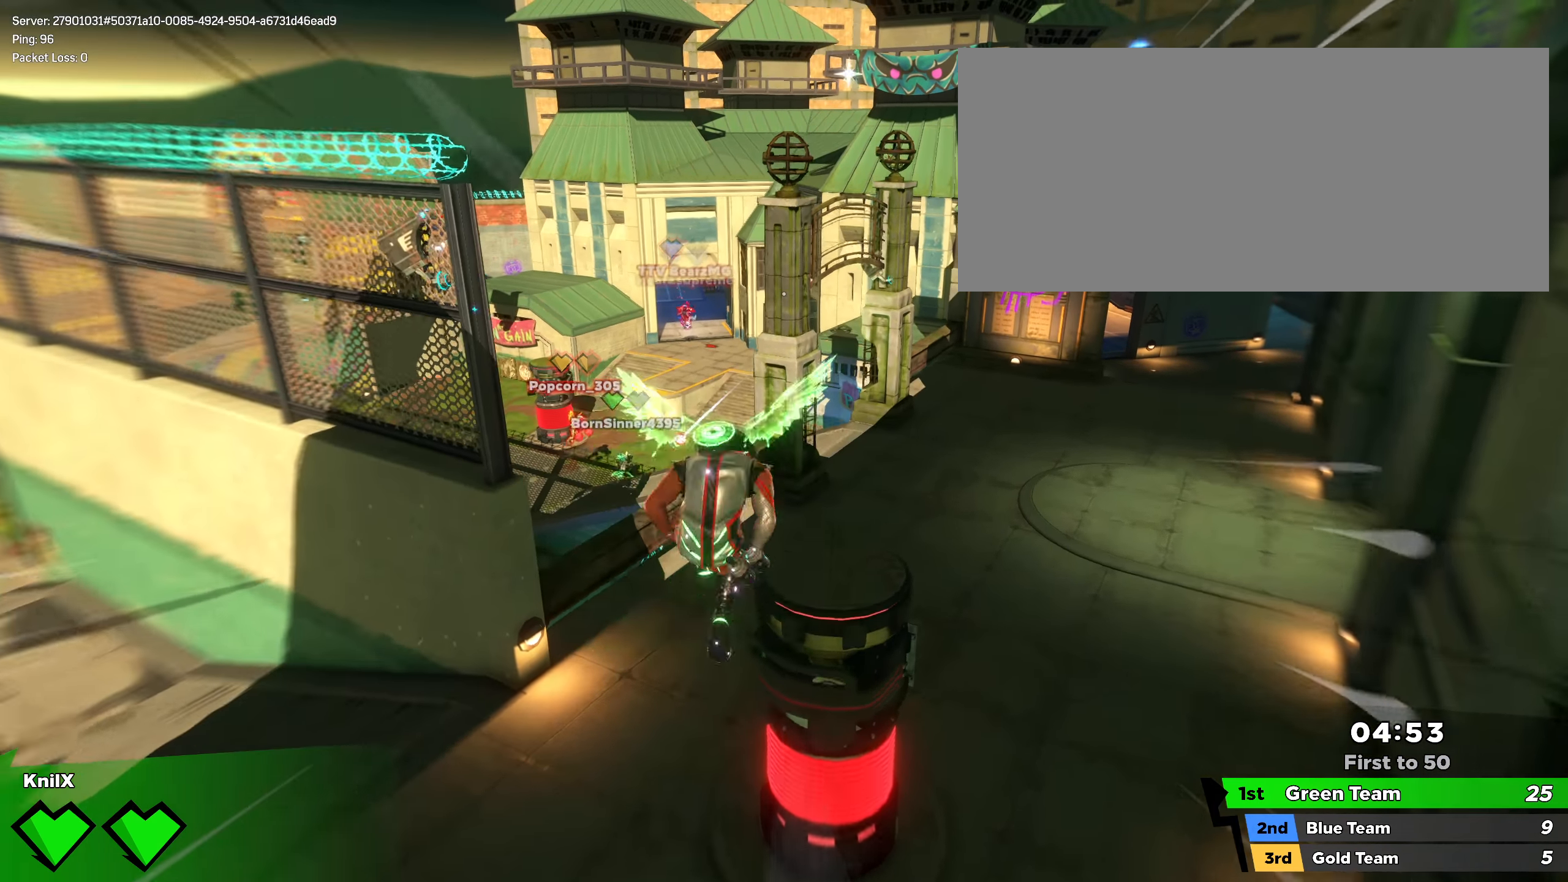
{"keys": ["shift", "w"], "mouse": [], "events": [[83, "shift", "down"], [158, "shift", "up"], [258, "shift", "down"], [342, "d", "down"], [442, "d", "up"]]}
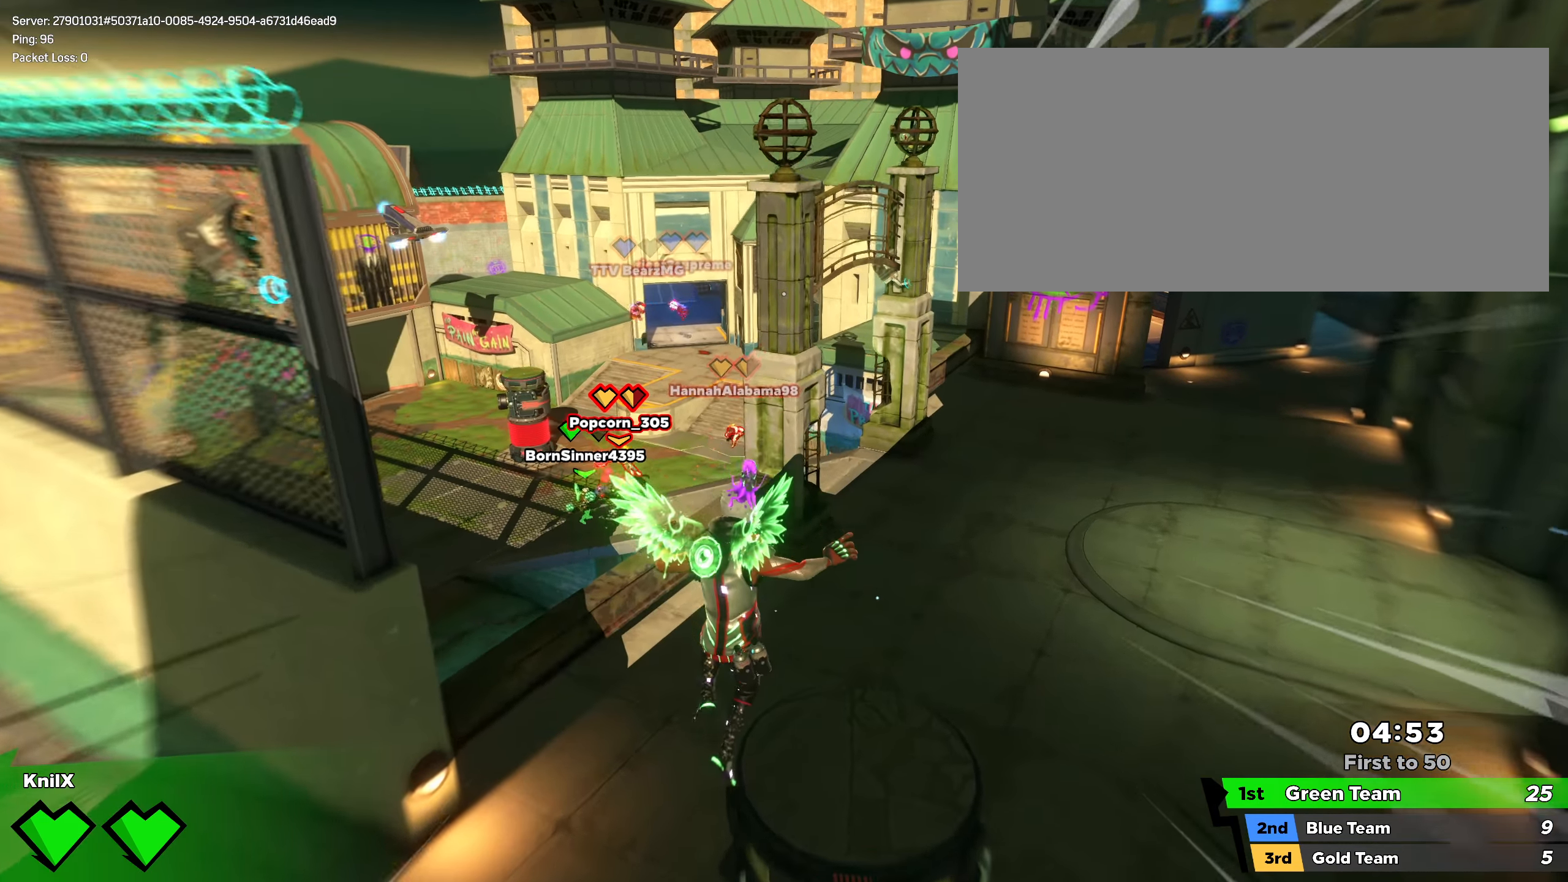
{"keys": ["shift", "w"], "mouse": [], "events": [[308, "space", "down"], [442, "space", "up"]]}
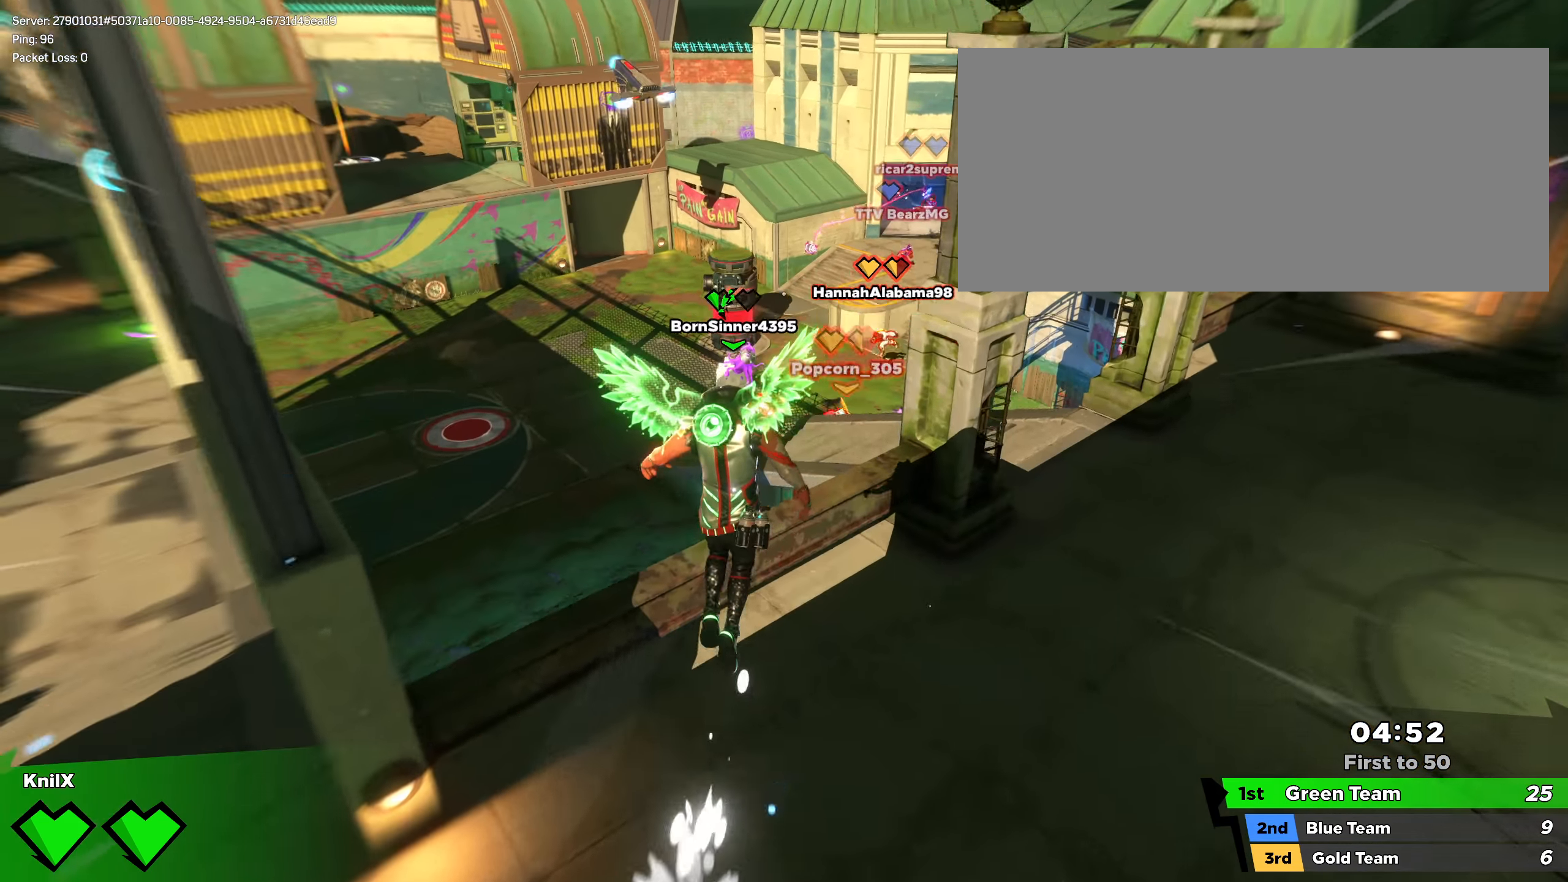
{"keys": ["w"], "mouse": [], "events": [[83, "q", "down"], [108, "s", "down"], [158, "s", "up"], [192, "q", "up"], [300, "shift", "up"], [342, "e", "down"], [417, "shift", "down"], [433, "e", "up"], [483, "shift", "up"]]}
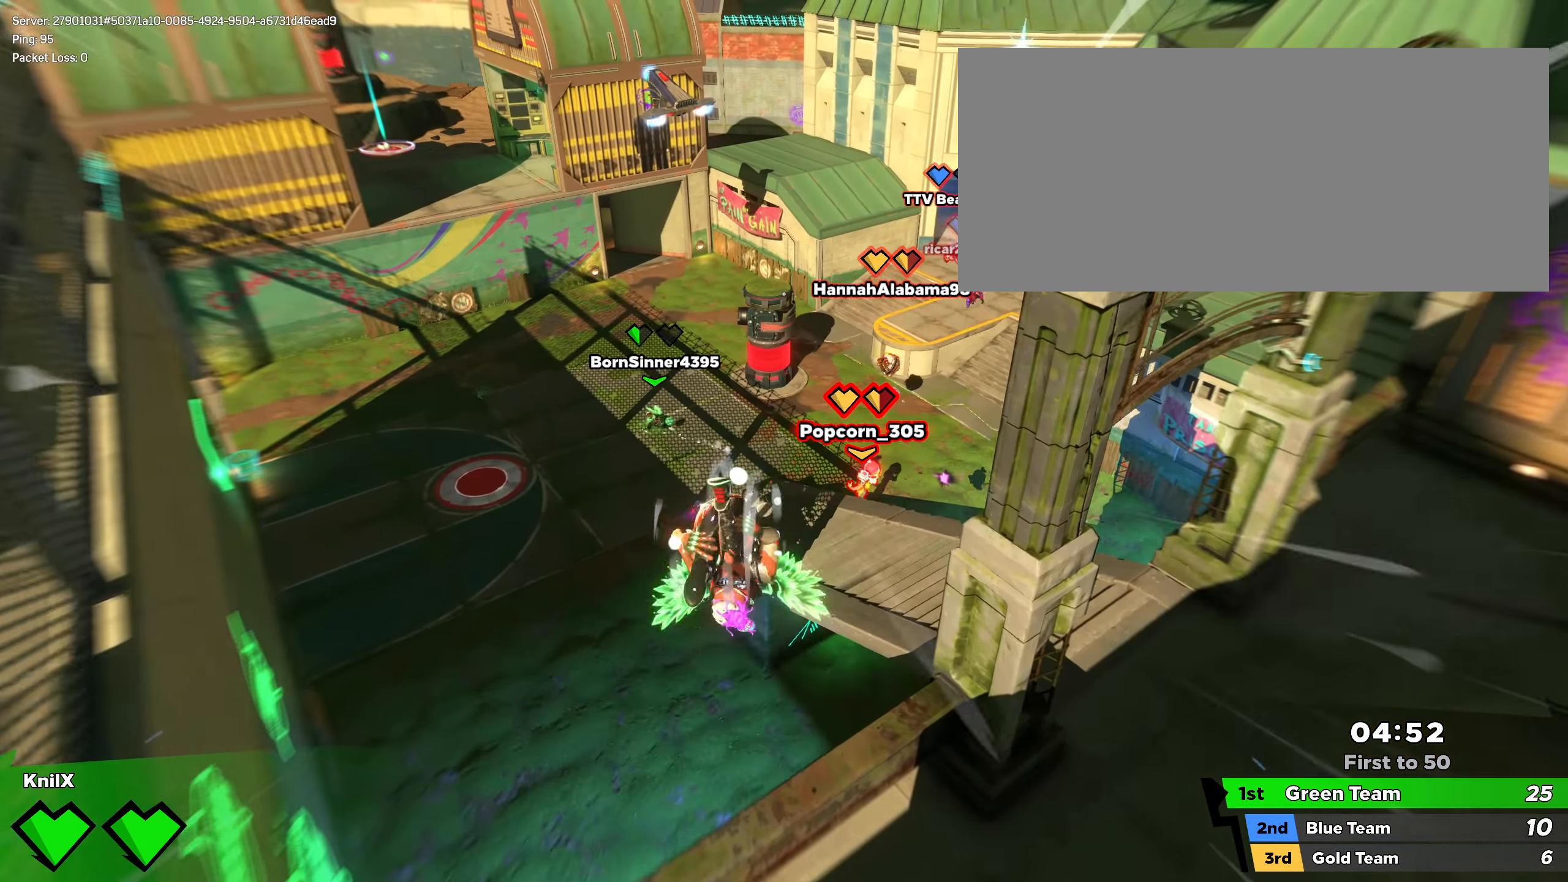
{"keys": ["shift", "w"], "mouse": [], "events": [[92, "shift", "down"], [275, "q", "down"], [417, "q", "up"]]}
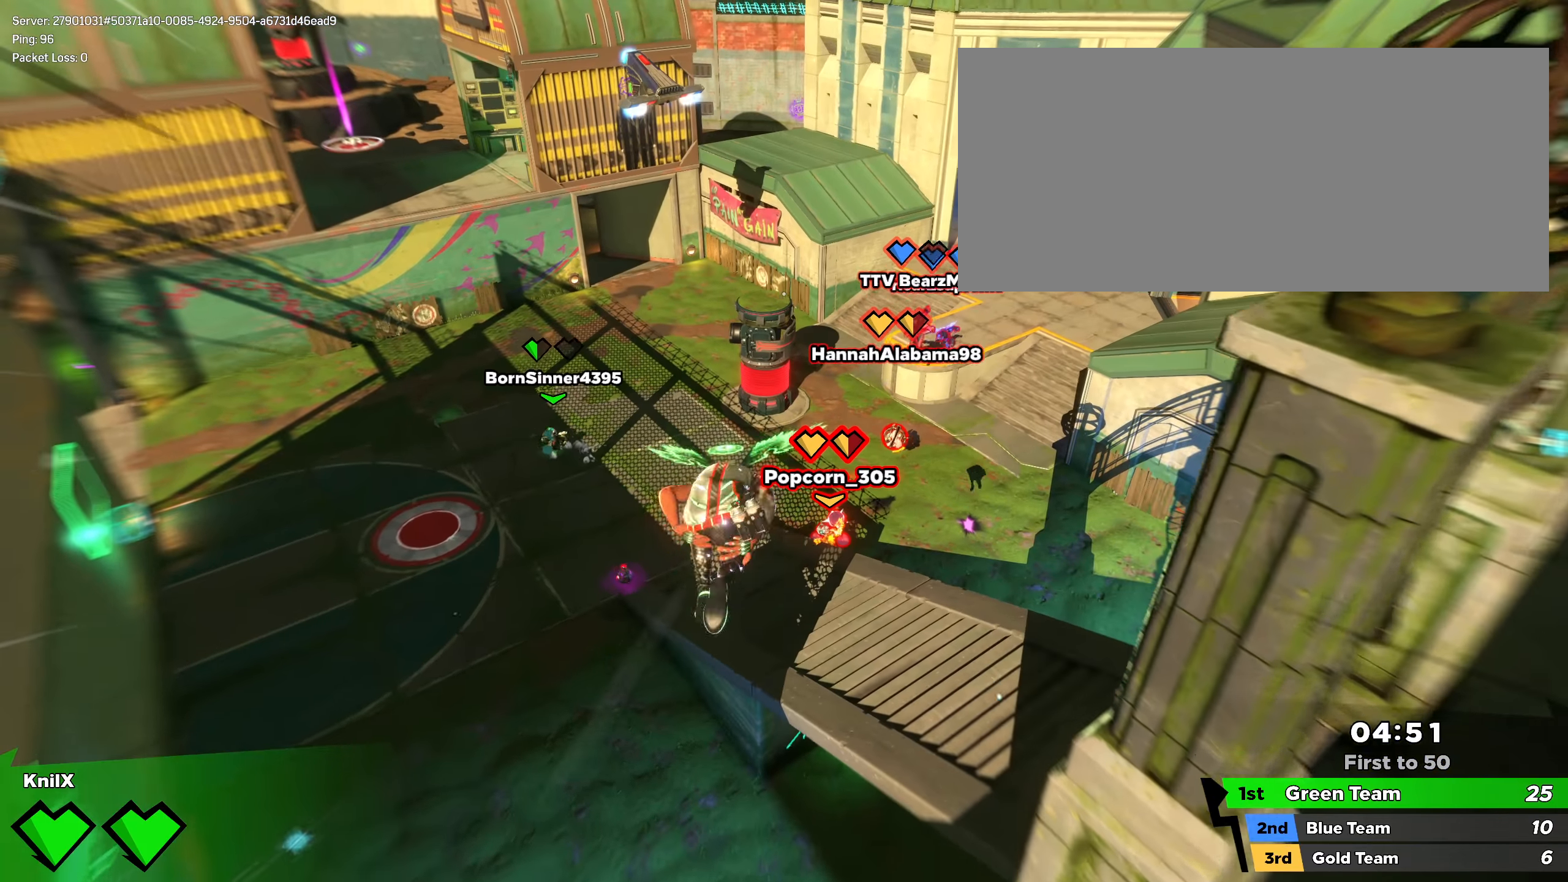
{"keys": ["shift", "w"], "mouse": [], "events": [[17, "shift", "up"], [117, "shift", "down"], [209, "shift", "up"], [300, "shift", "down"]]}
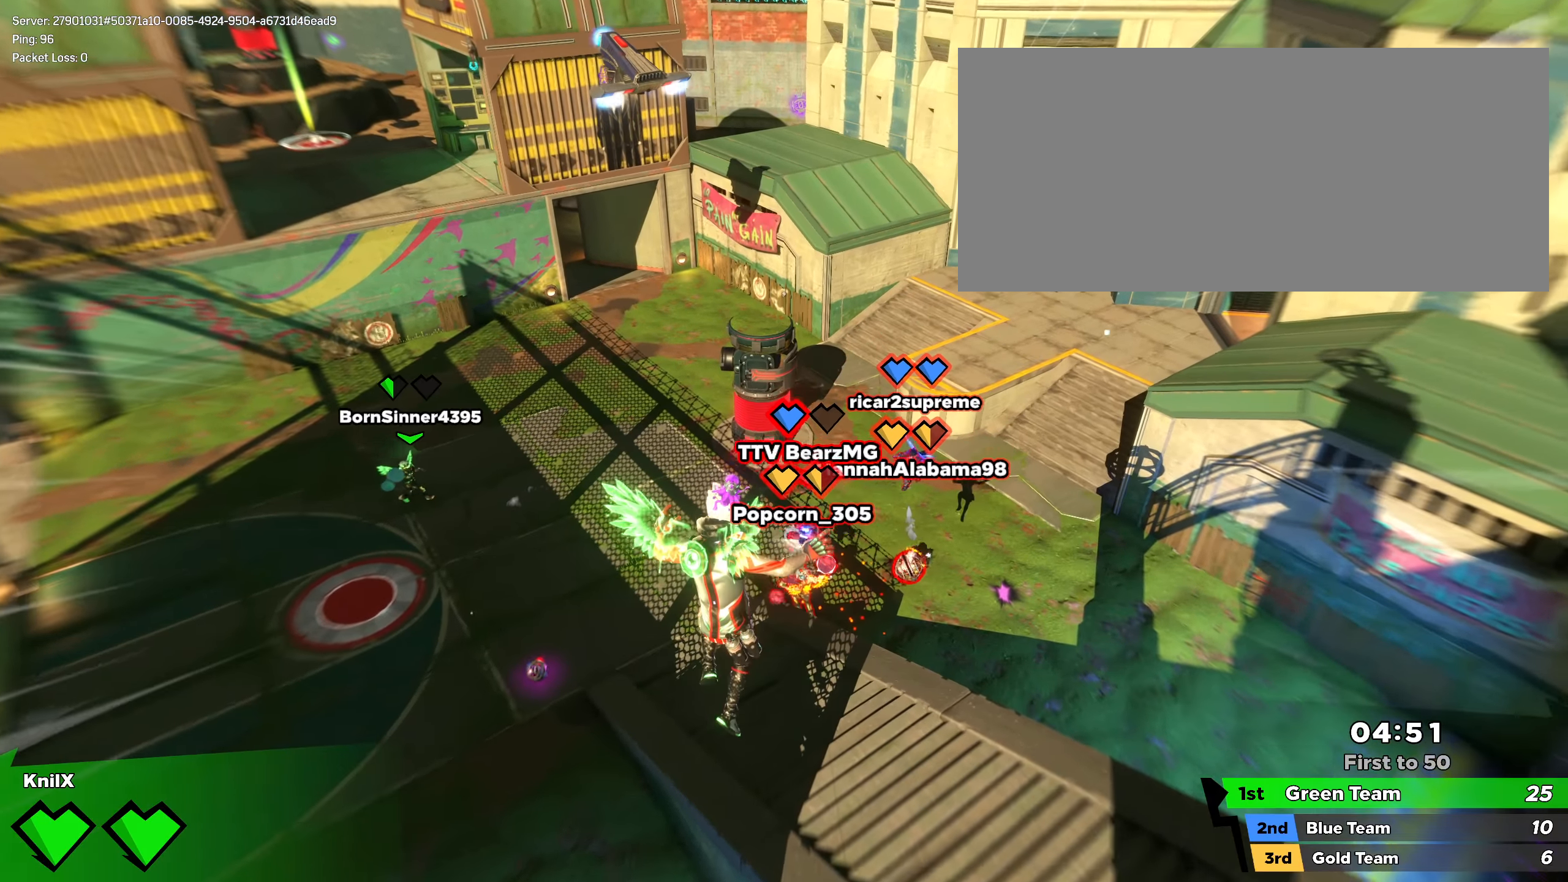
{"keys": ["d", "shift", "w"], "mouse": [], "events": [[275, "mouse_wheel", "down"], [342, "d", "down"], [350, "mouse_wheel", "up"]]}
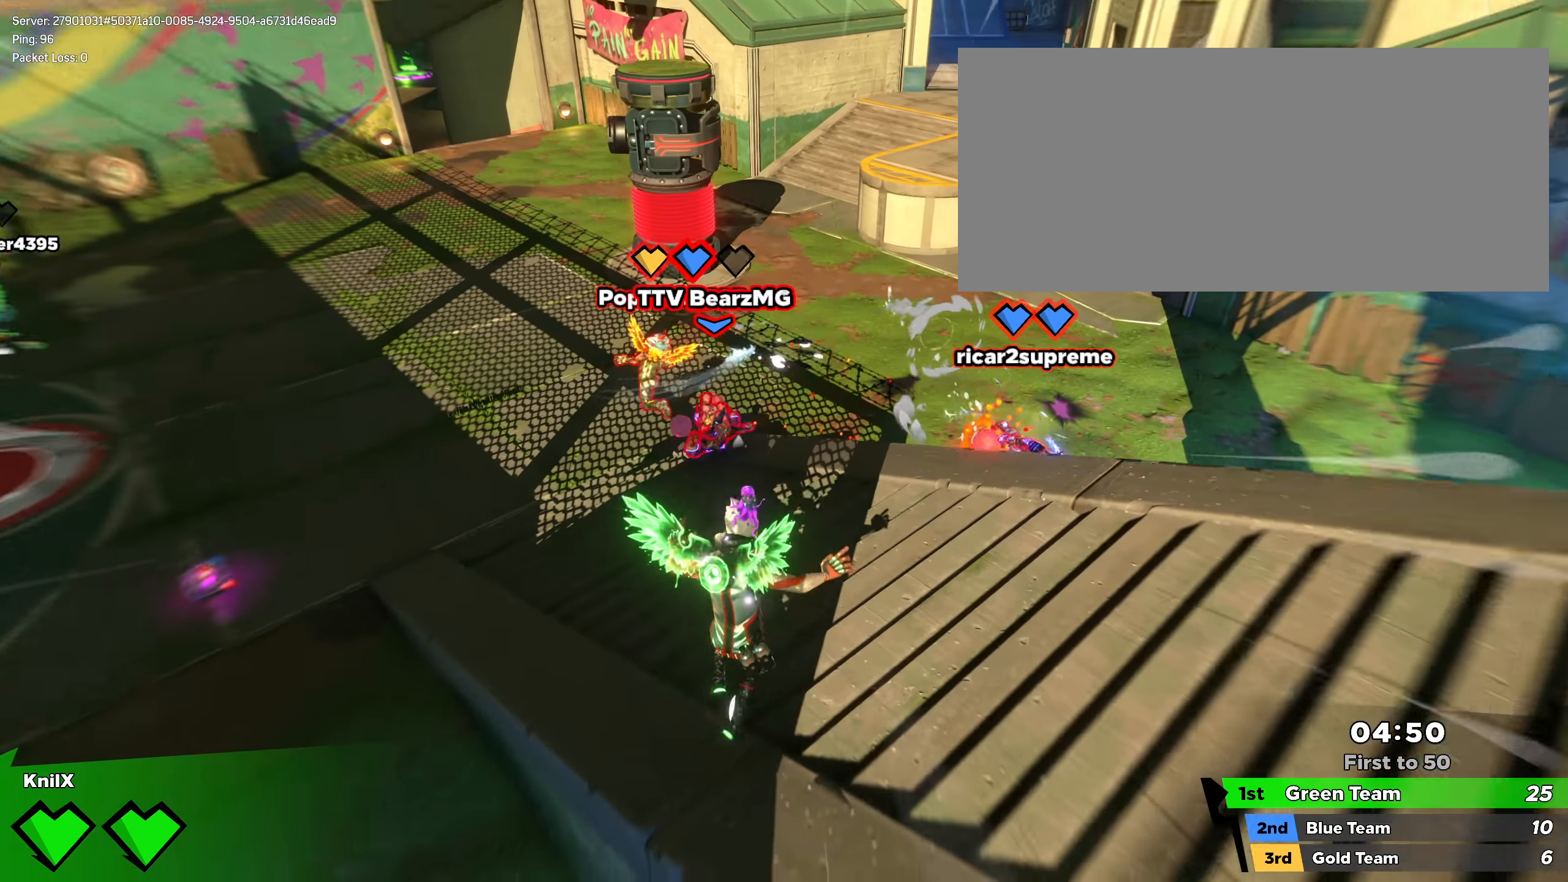
{"keys": ["shift", "w"], "mouse": [], "events": [[109, "ctrl", "down"], [184, "d", "up"], [284, "ctrl", "up"]]}
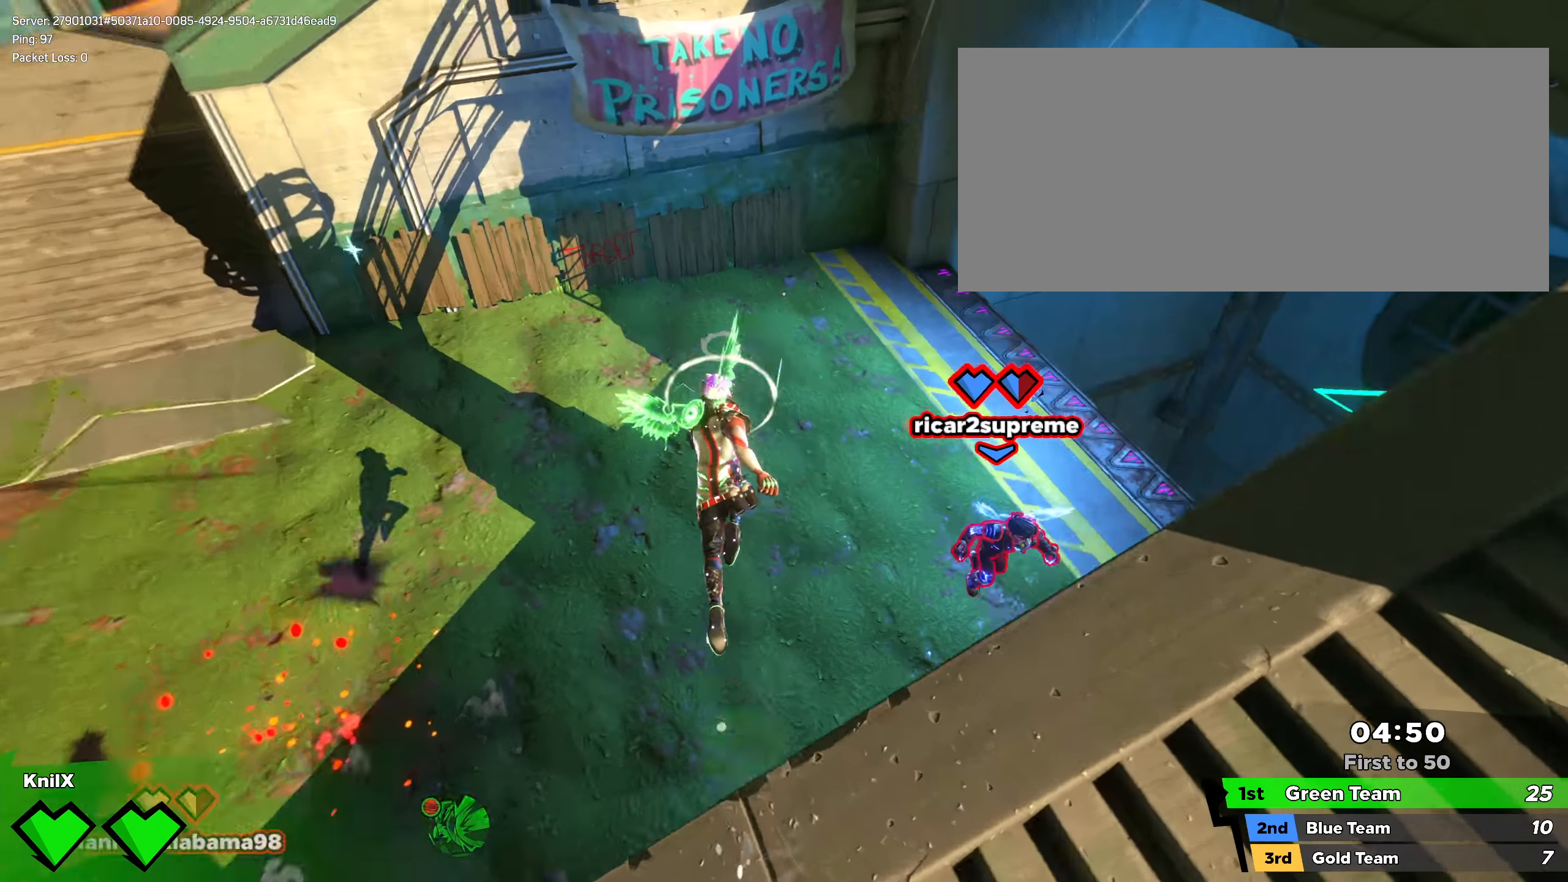
{"keys": ["d"], "mouse": [], "events": [[134, "d", "down"], [159, "shift", "up"], [475, "w", "up"]]}
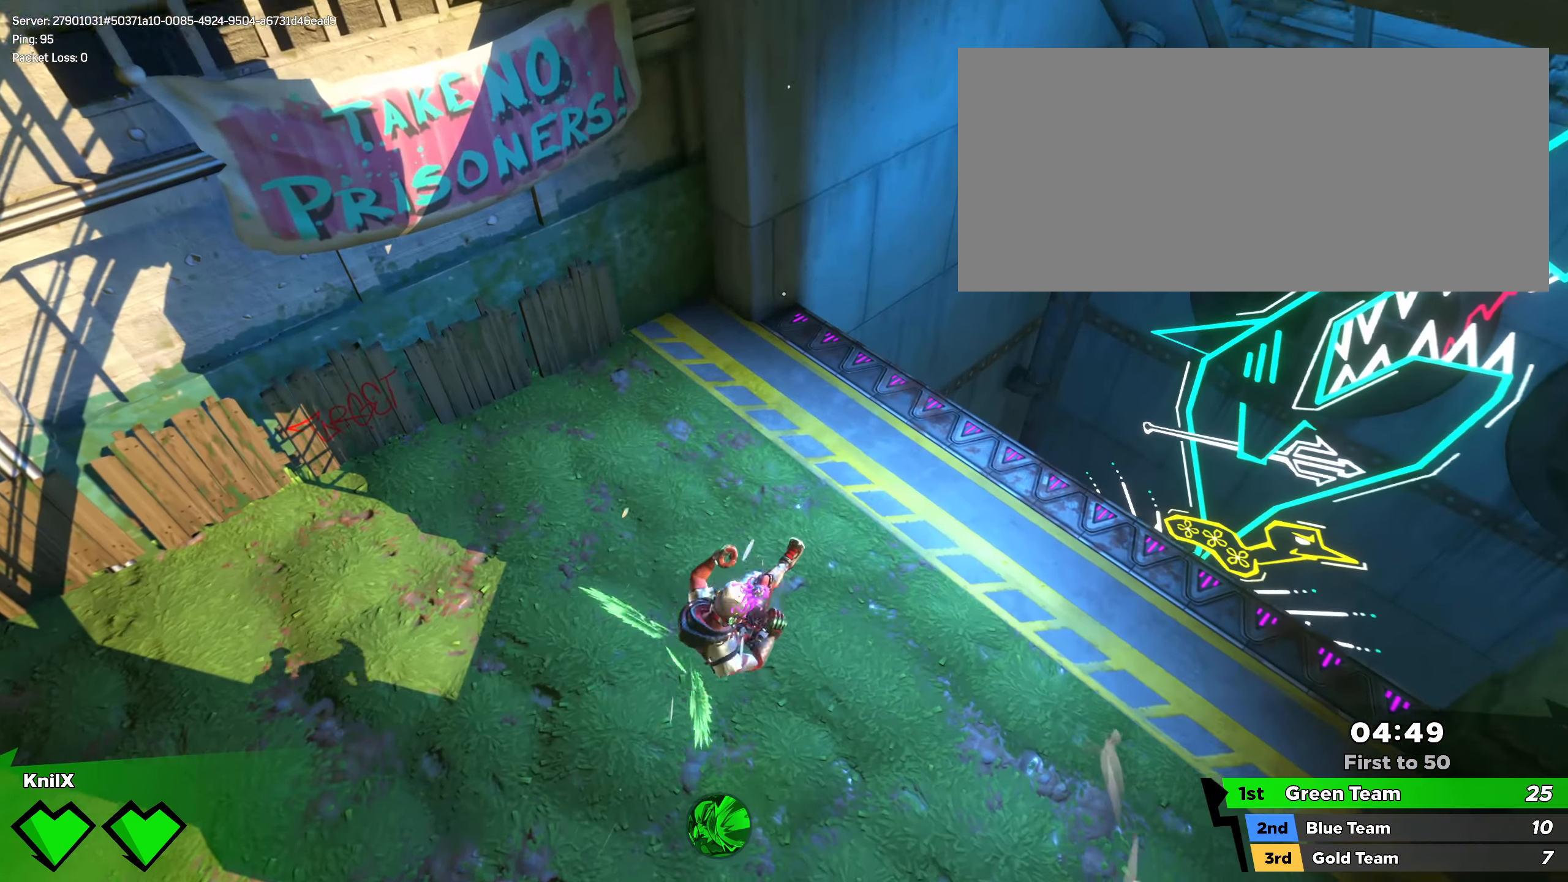
{"keys": ["a", "s"], "mouse": [], "events": [[50, "s", "down"], [92, "ctrl", "down"], [150, "d", "up"], [225, "ctrl", "up"], [392, "a", "down"]]}
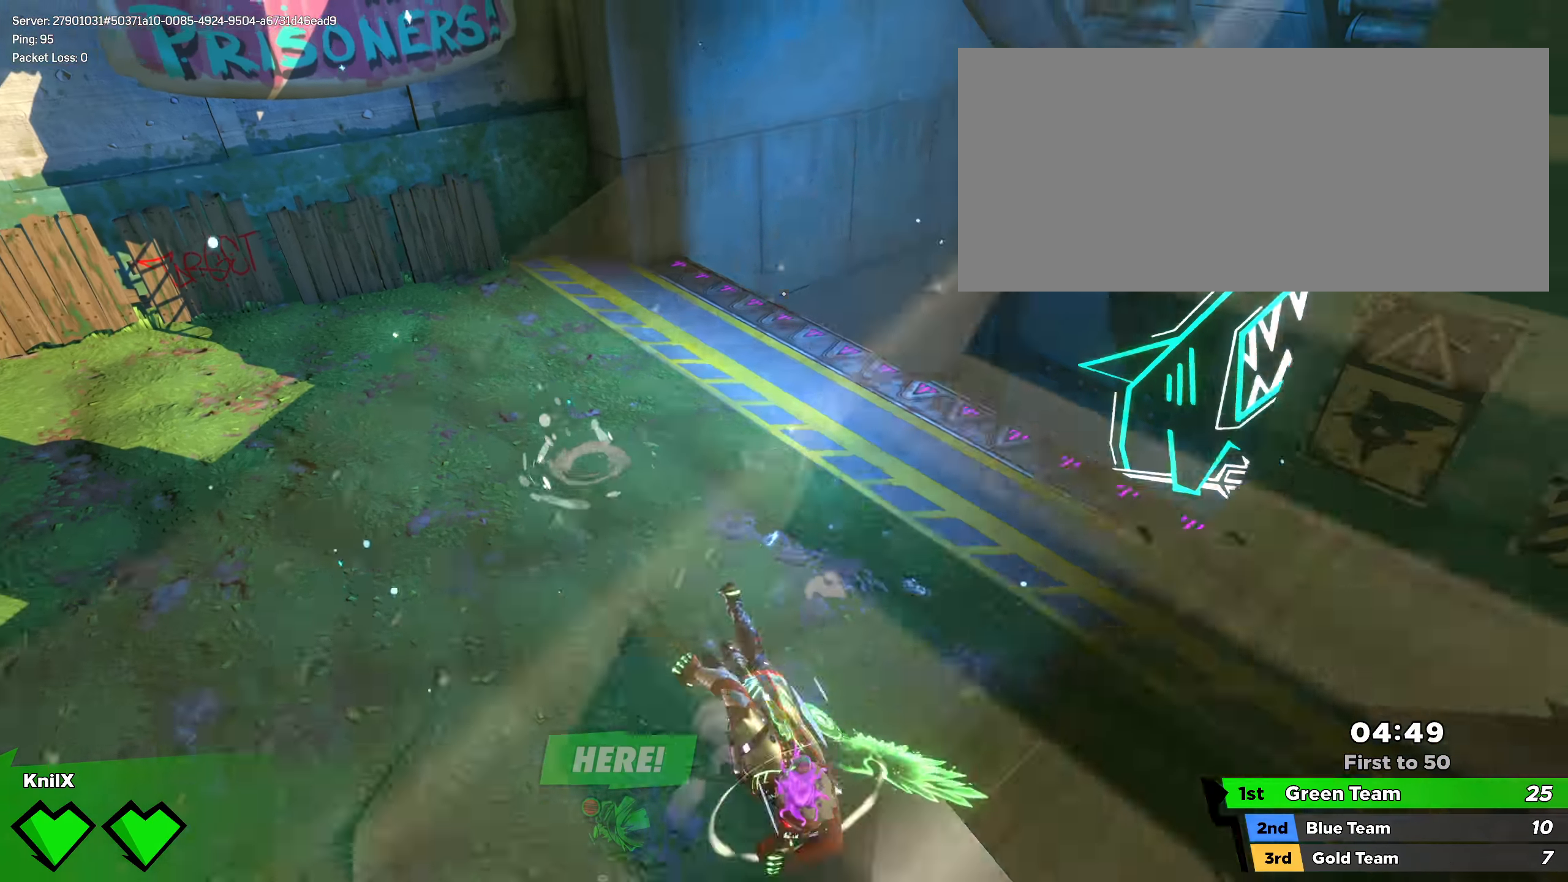
{"keys": ["w"], "mouse": [], "events": [[134, "a", "up"], [192, "d", "down"], [217, "d", "up"], [217, "s", "up"], [425, "a", "down"], [434, "w", "down"], [450, "a", "up"]]}
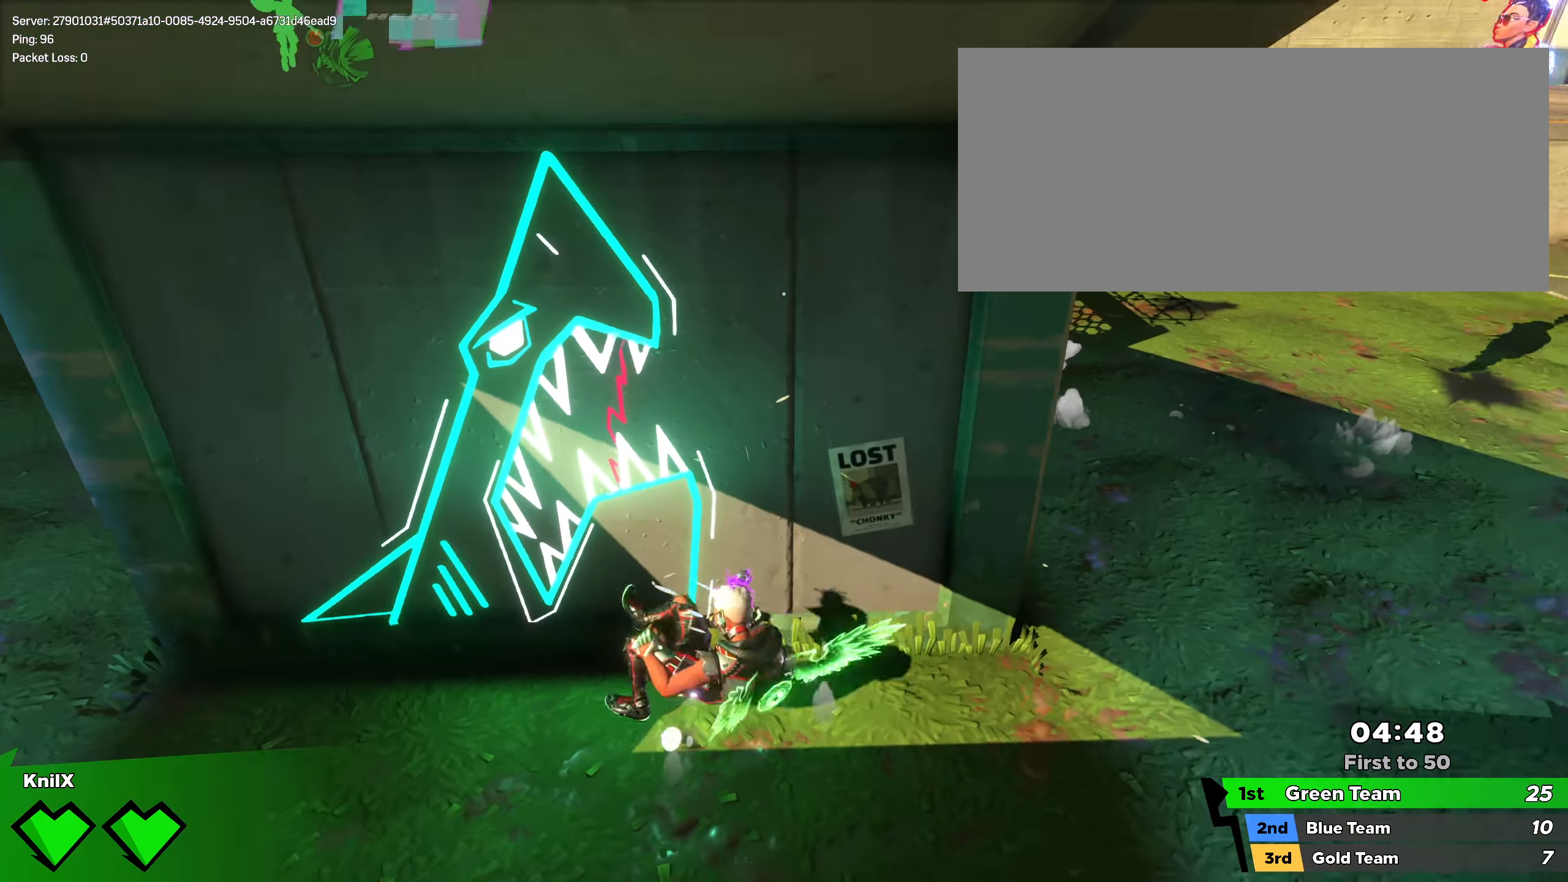
{"keys": ["w"], "mouse": [], "events": [[109, "a", "down"], [125, "shift", "down"], [217, "a", "up"], [492, "shift", "up"]]}
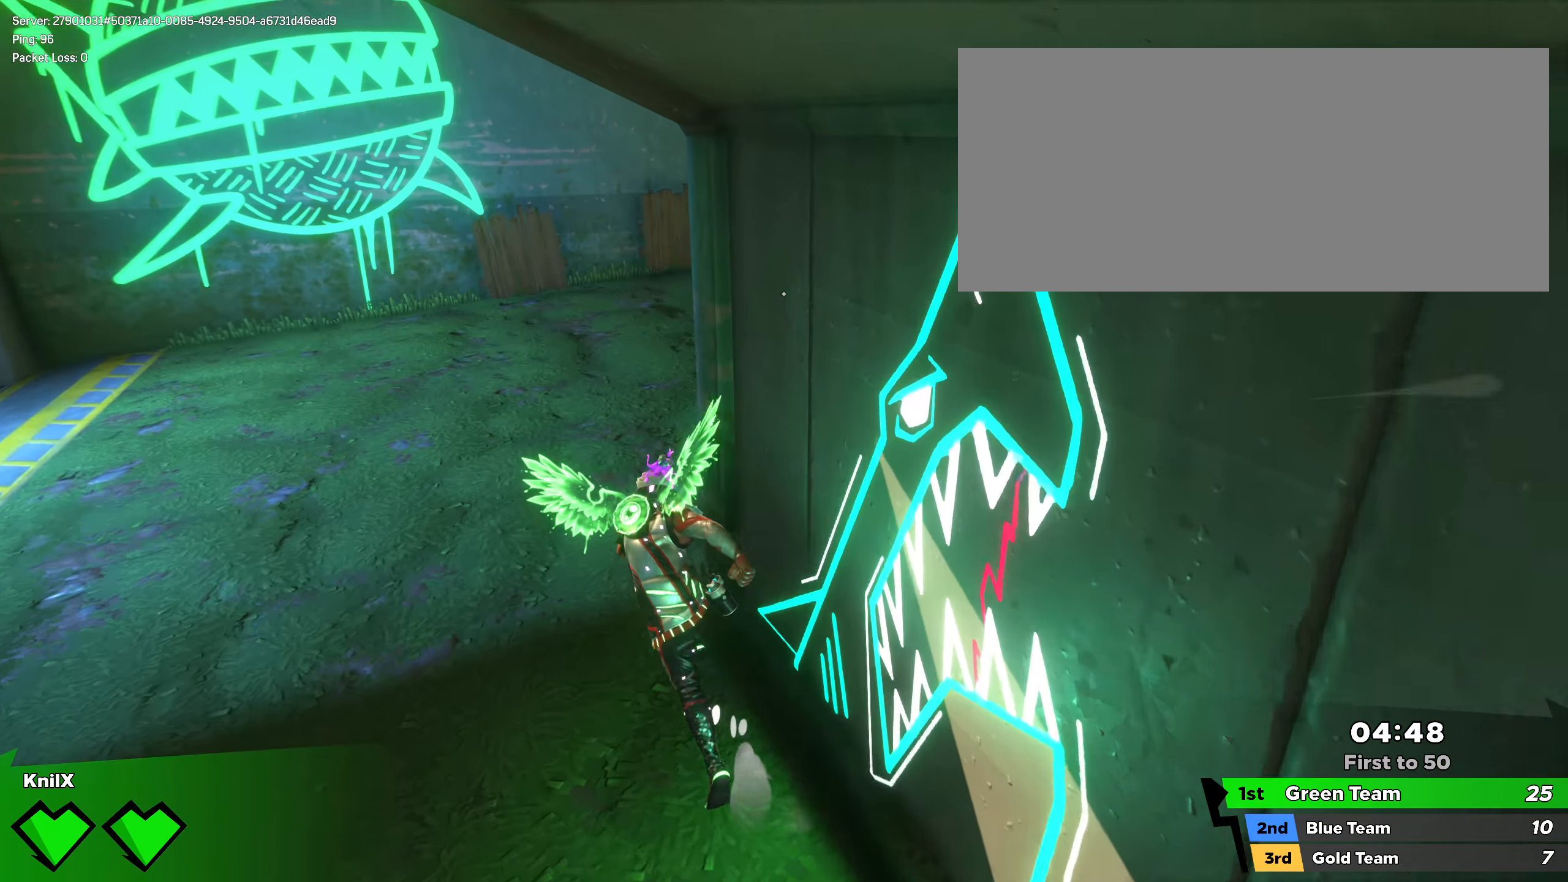
{"keys": ["ctrl", "shift", "w"], "mouse": ["right"], "events": [[84, "shift", "down"], [309, "space", "down"], [442, "ctrl", "down"], [459, "space", "up"], [484, "mouse_right", "down"]]}
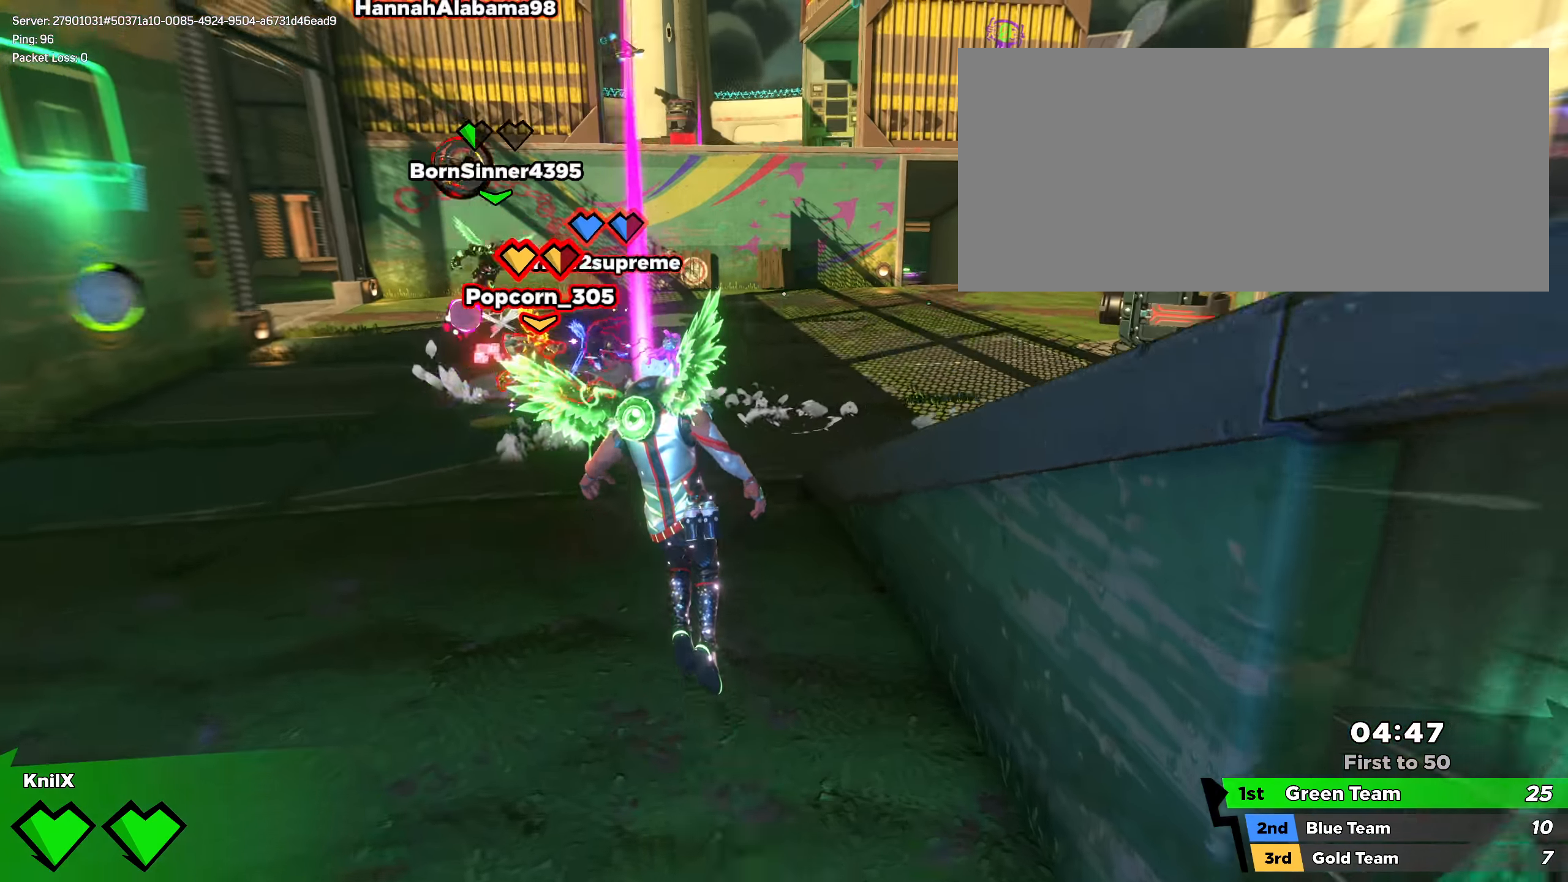
{"keys": ["shift", "w"], "mouse": [], "events": [[42, "ctrl", "up"], [42, "q", "down"], [59, "mouse_right", "up"], [109, "shift", "up"], [150, "q", "up"], [184, "shift", "down"]]}
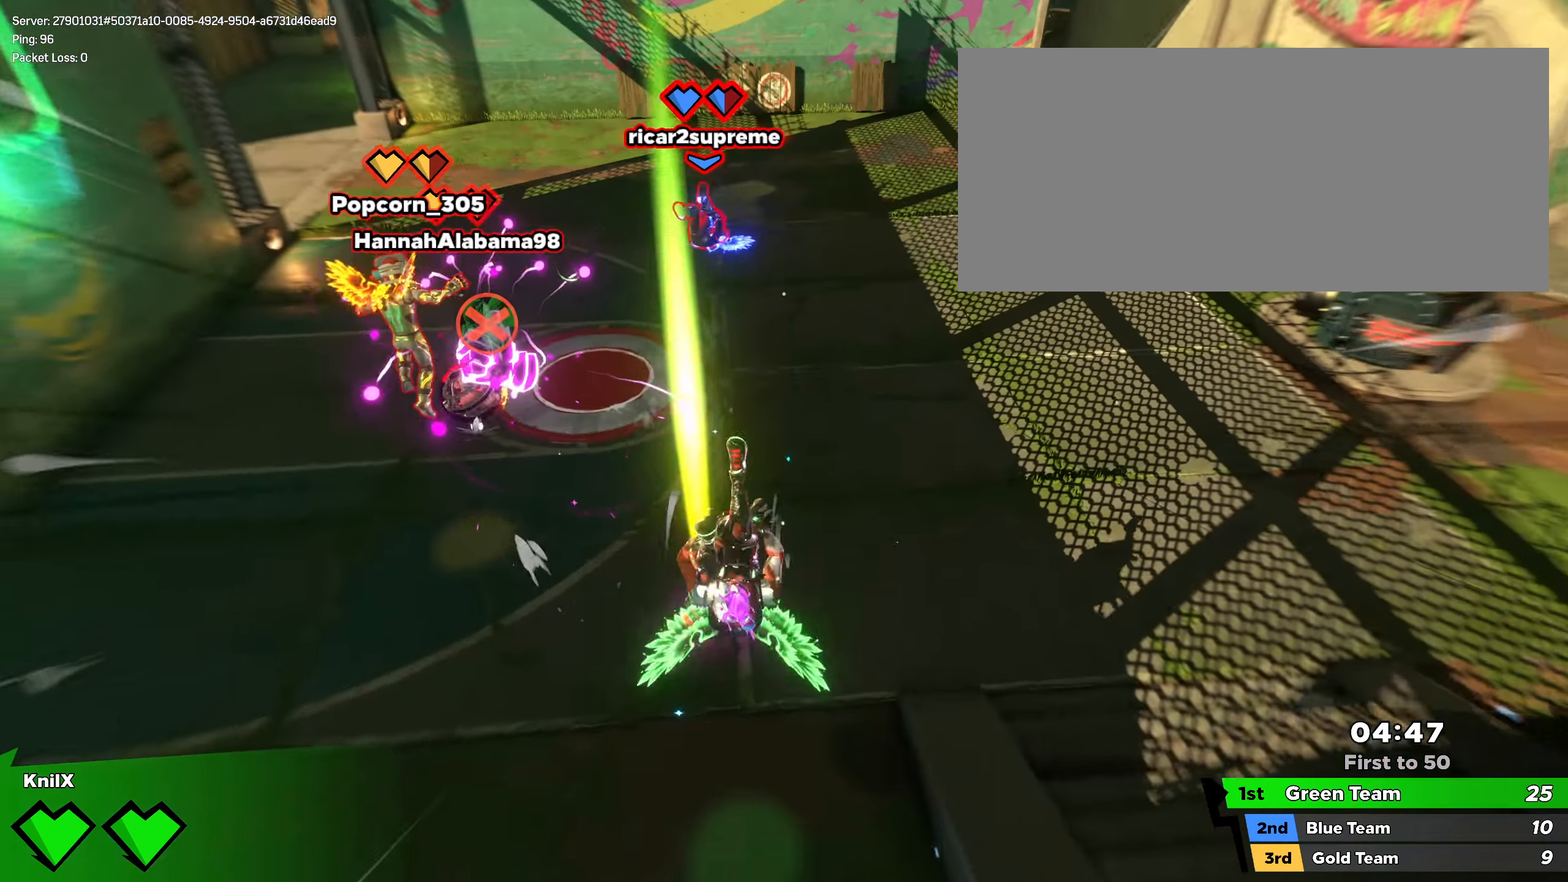
{"keys": ["a", "w"], "mouse": ["left"], "events": [[125, "a", "down"], [366, "space", "down"], [458, "mouse_left", "down"], [475, "shift", "up"], [500, "space", "up"]]}
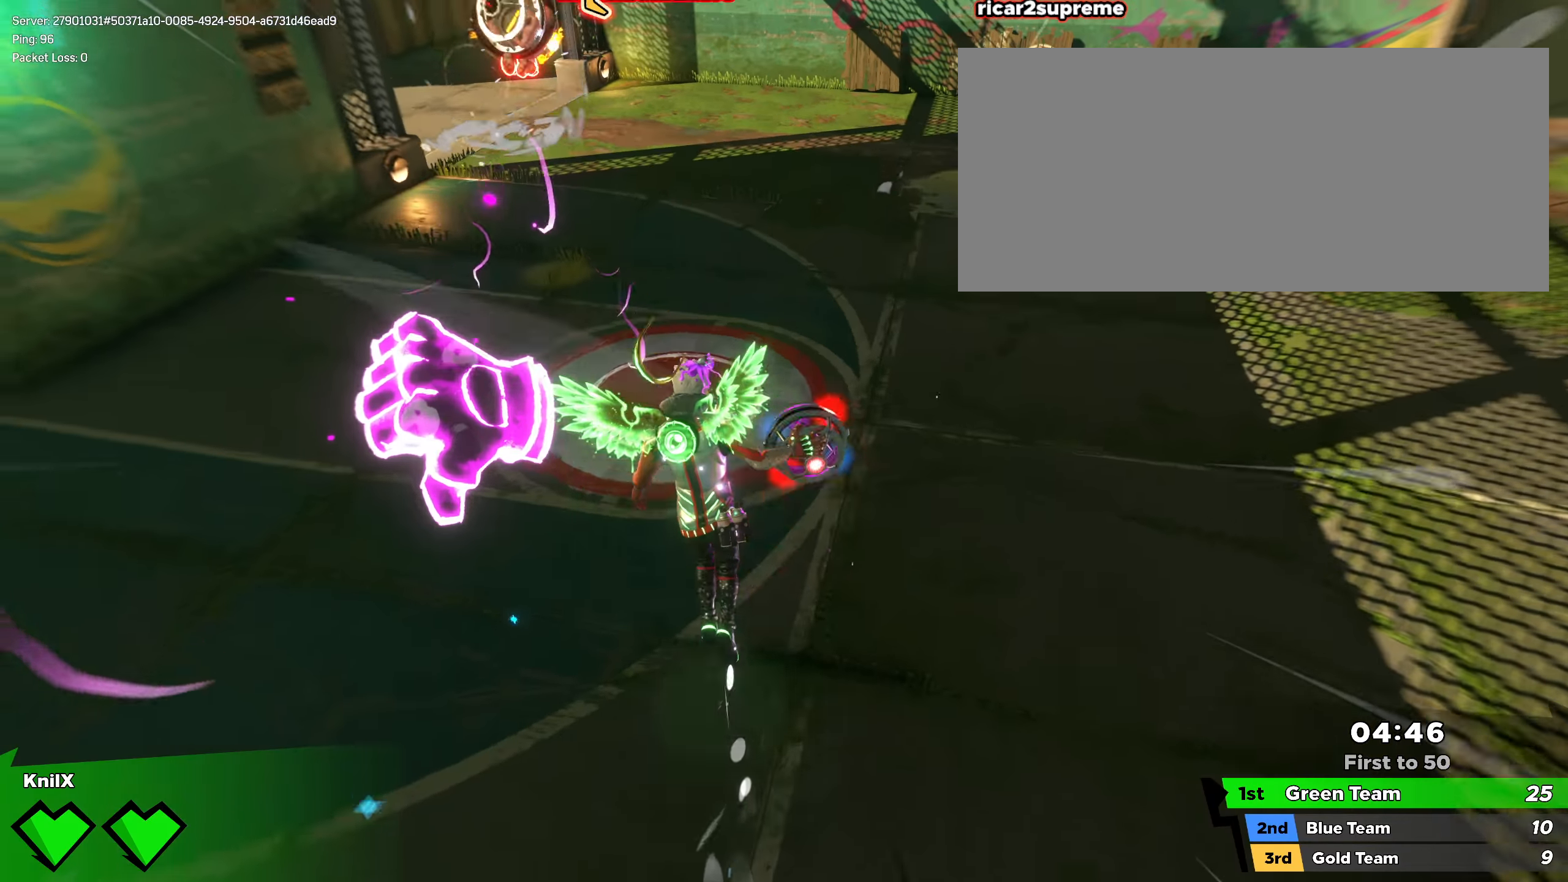
{"keys": ["a", "w"], "mouse": ["left"], "events": [[75, "q", "down"], [250, "q", "up"]]}
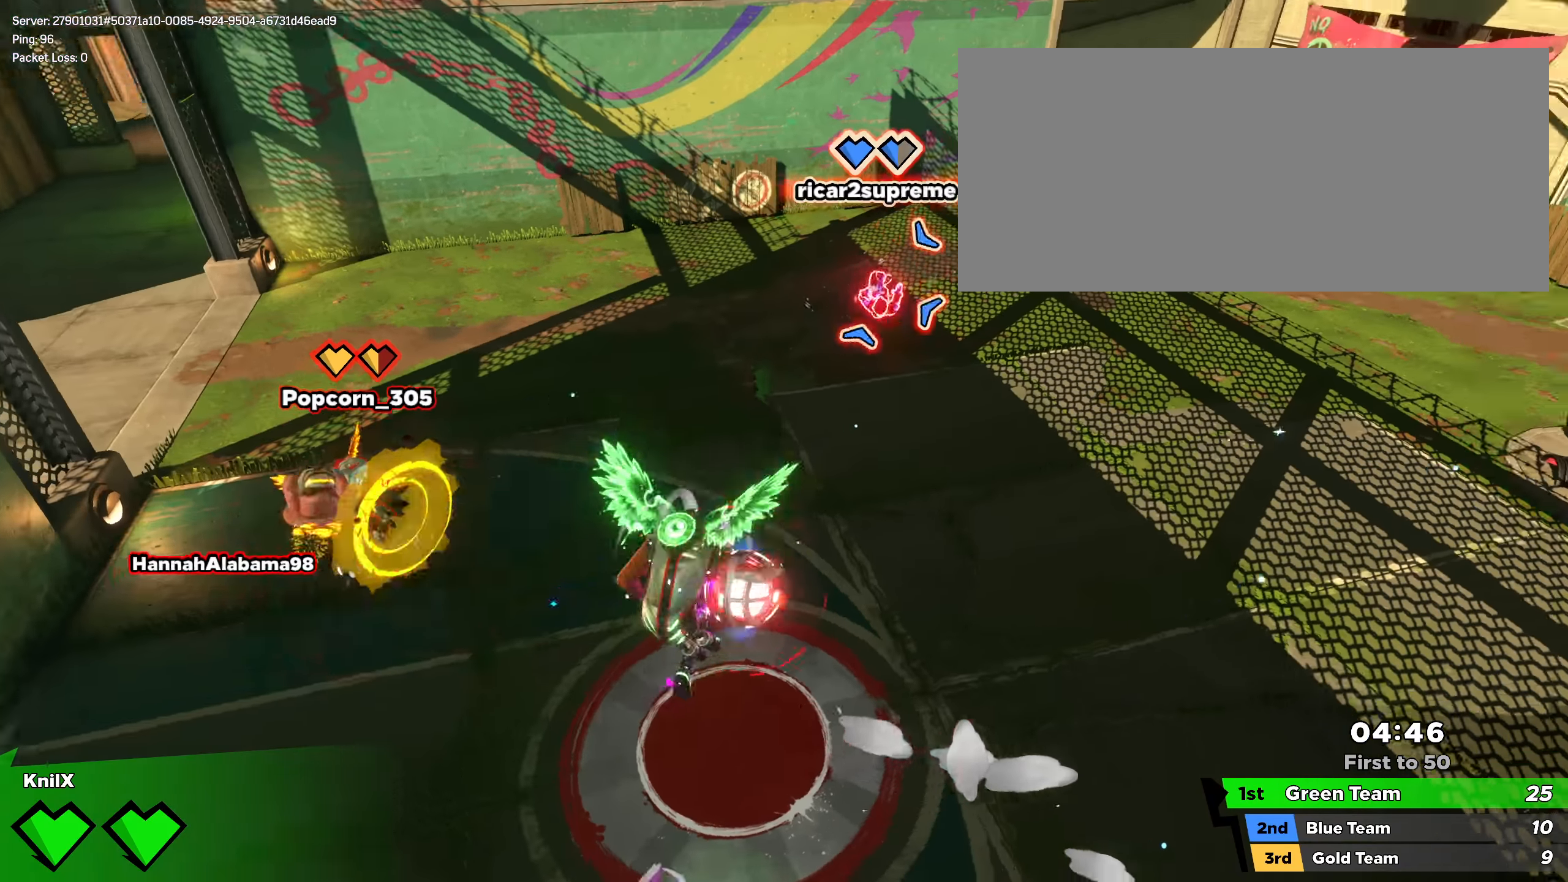
{"keys": ["shift", "w"], "mouse": [], "events": [[250, "mouse_left", "up"], [375, "q", "down"], [433, "shift", "down"], [450, "a", "up"], [483, "q", "up"]]}
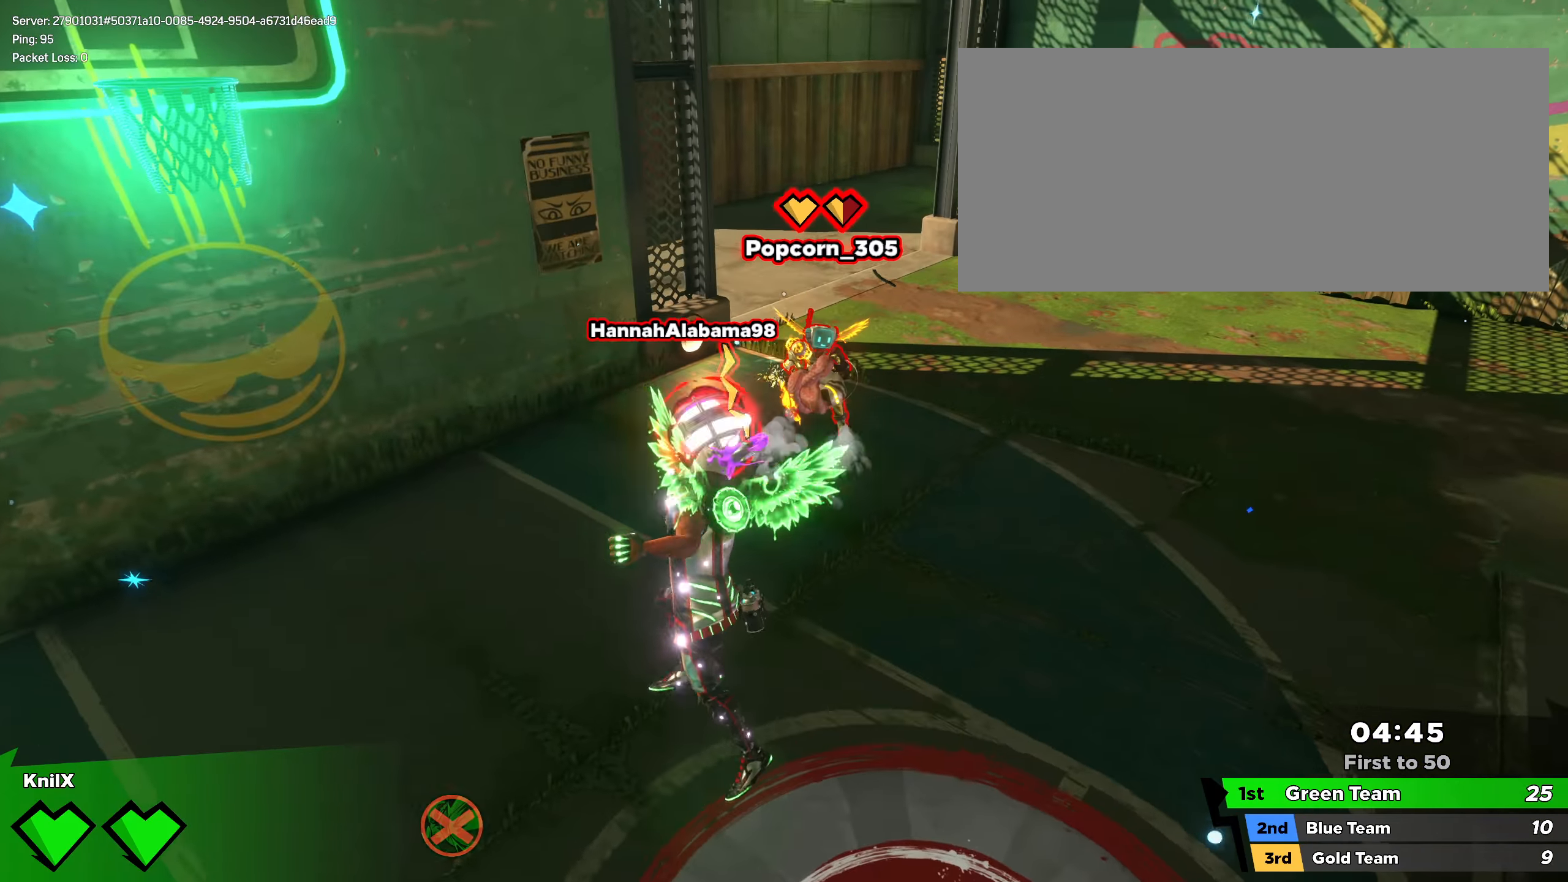
{"keys": ["d", "shift", "w"], "mouse": ["wheel"], "events": [[375, "d", "down"], [416, "mouse_wheel", "down"]]}
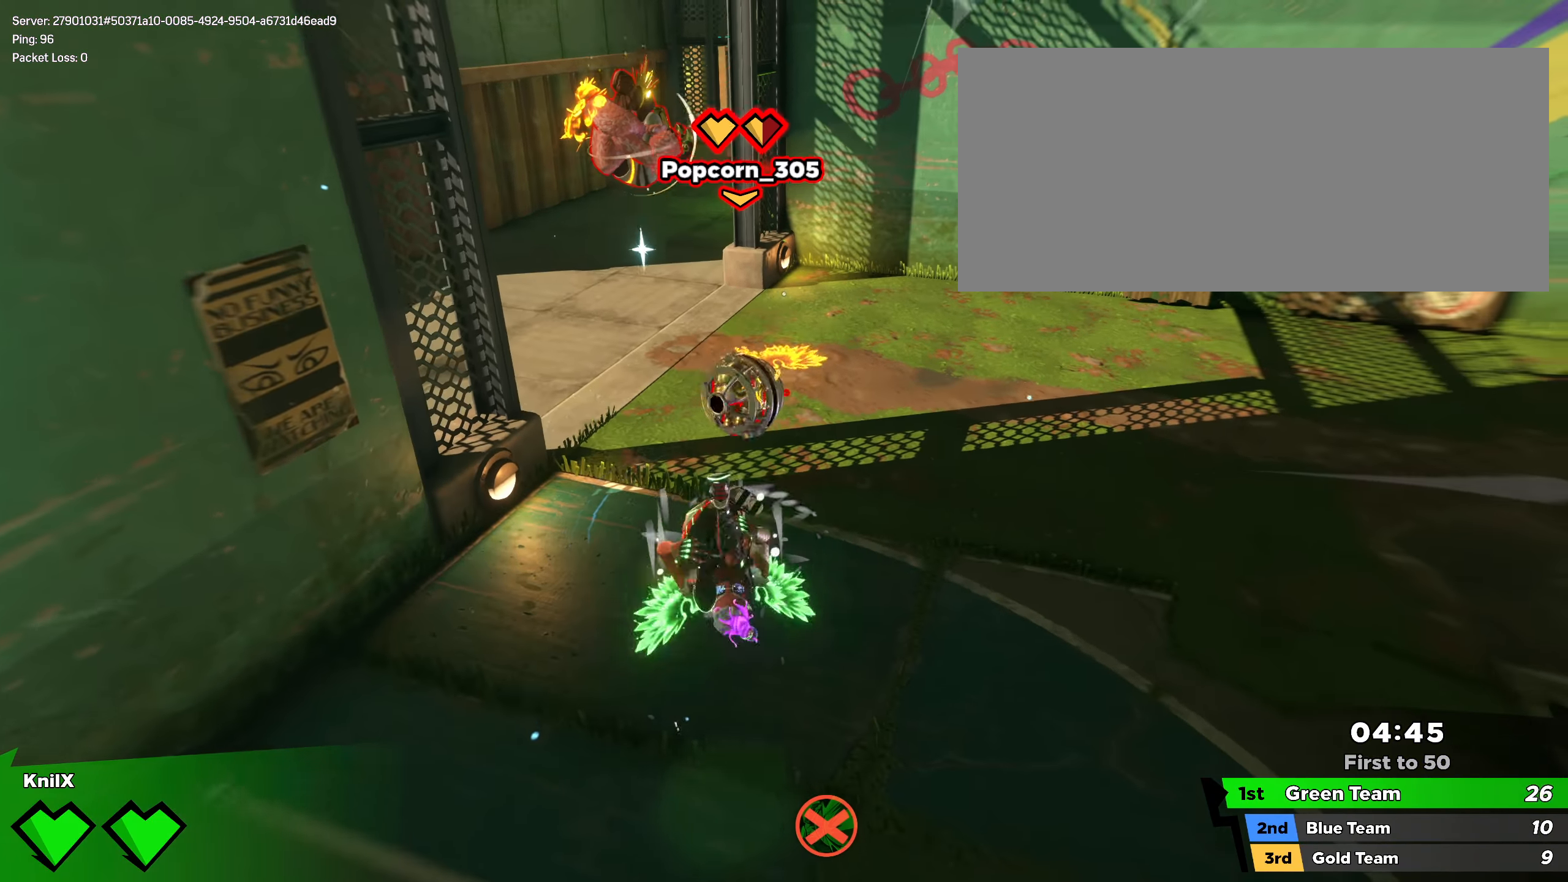
{"keys": ["shift", "w"], "mouse": [], "events": [[16, "d", "up"], [50, "mouse_wheel", "up"], [233, "mouse_wheel", "down"], [300, "mouse_wheel", "up"]]}
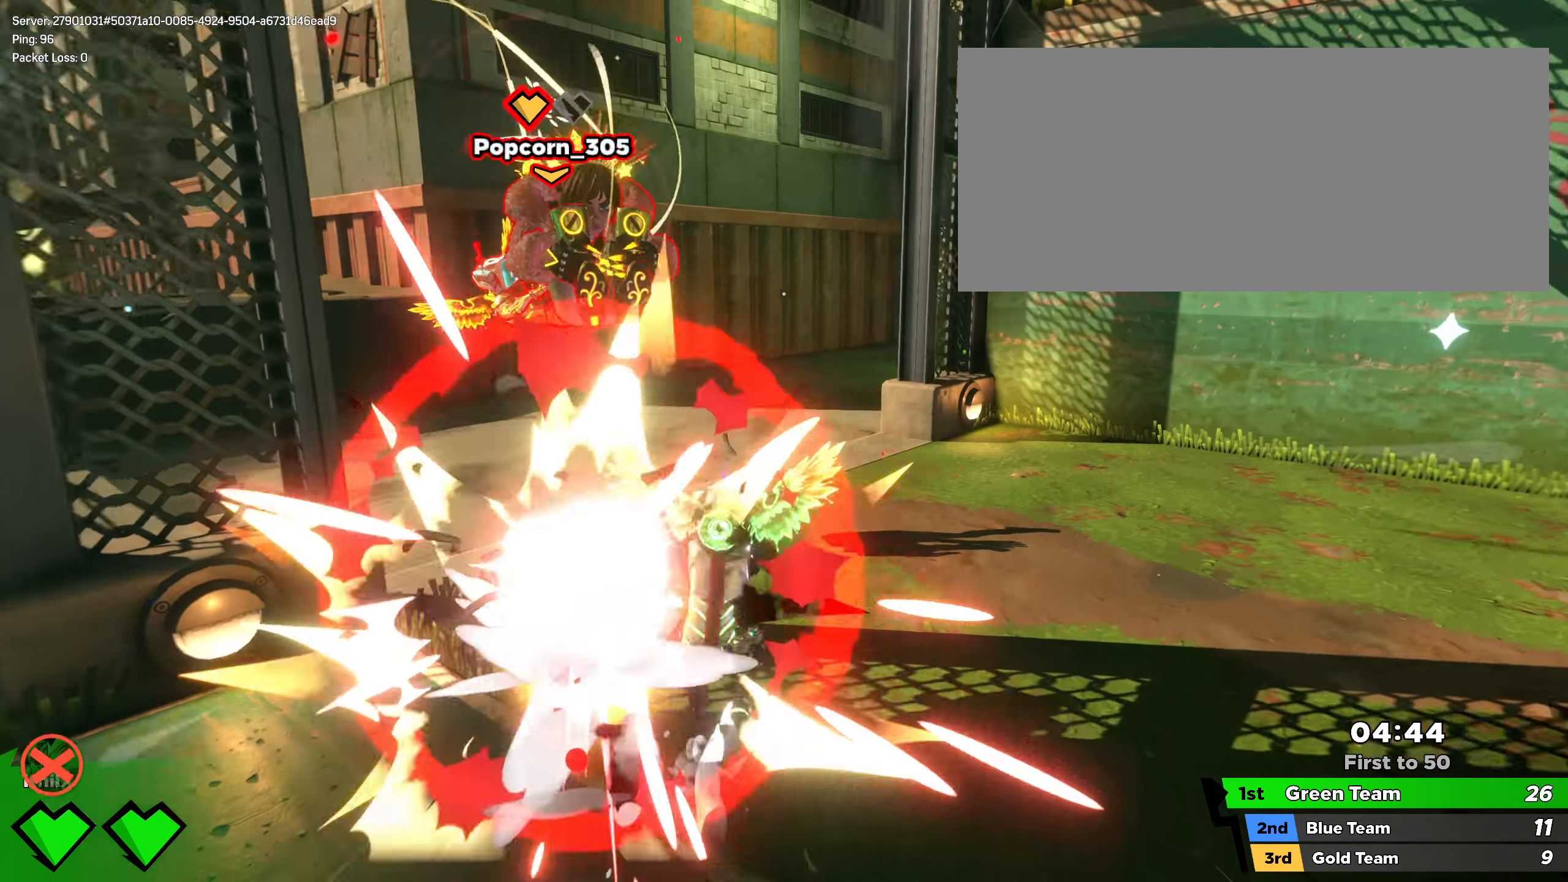
{"keys": ["shift", "w"], "mouse": ["left"], "events": [[100, "space", "down"], [216, "space", "up"], [258, "q", "down"], [333, "mouse_left", "down"], [400, "q", "up"]]}
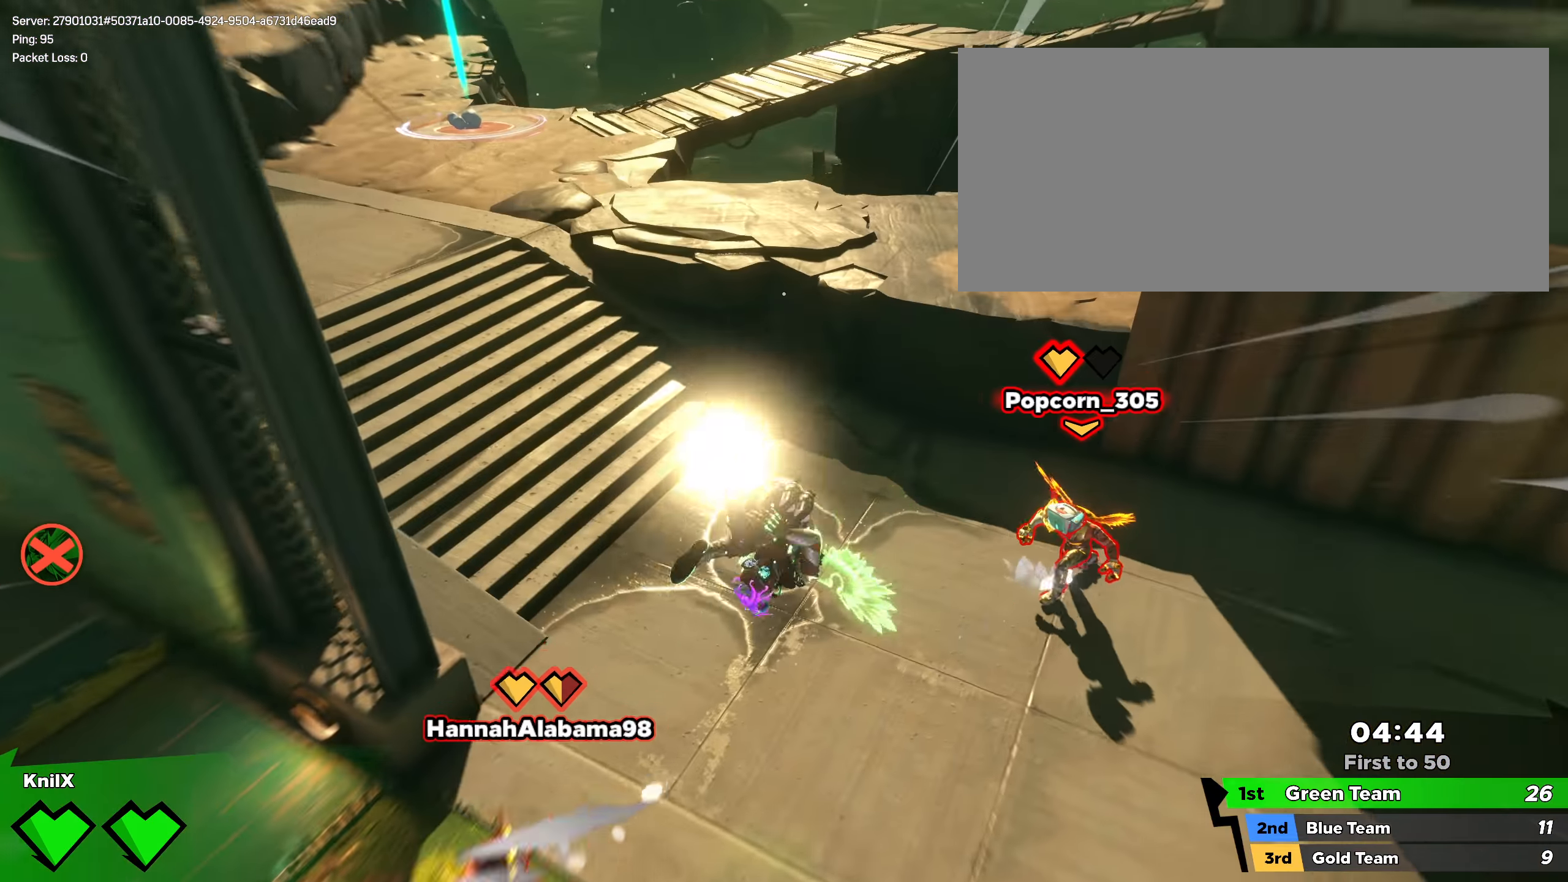
{"keys": ["a", "w"], "mouse": [], "events": [[91, "shift", "up"], [283, "mouse_left", "up"], [366, "d", "down"], [466, "d", "up"], [466, "w", "up"], [475, "w", "down"], [500, "a", "down"]]}